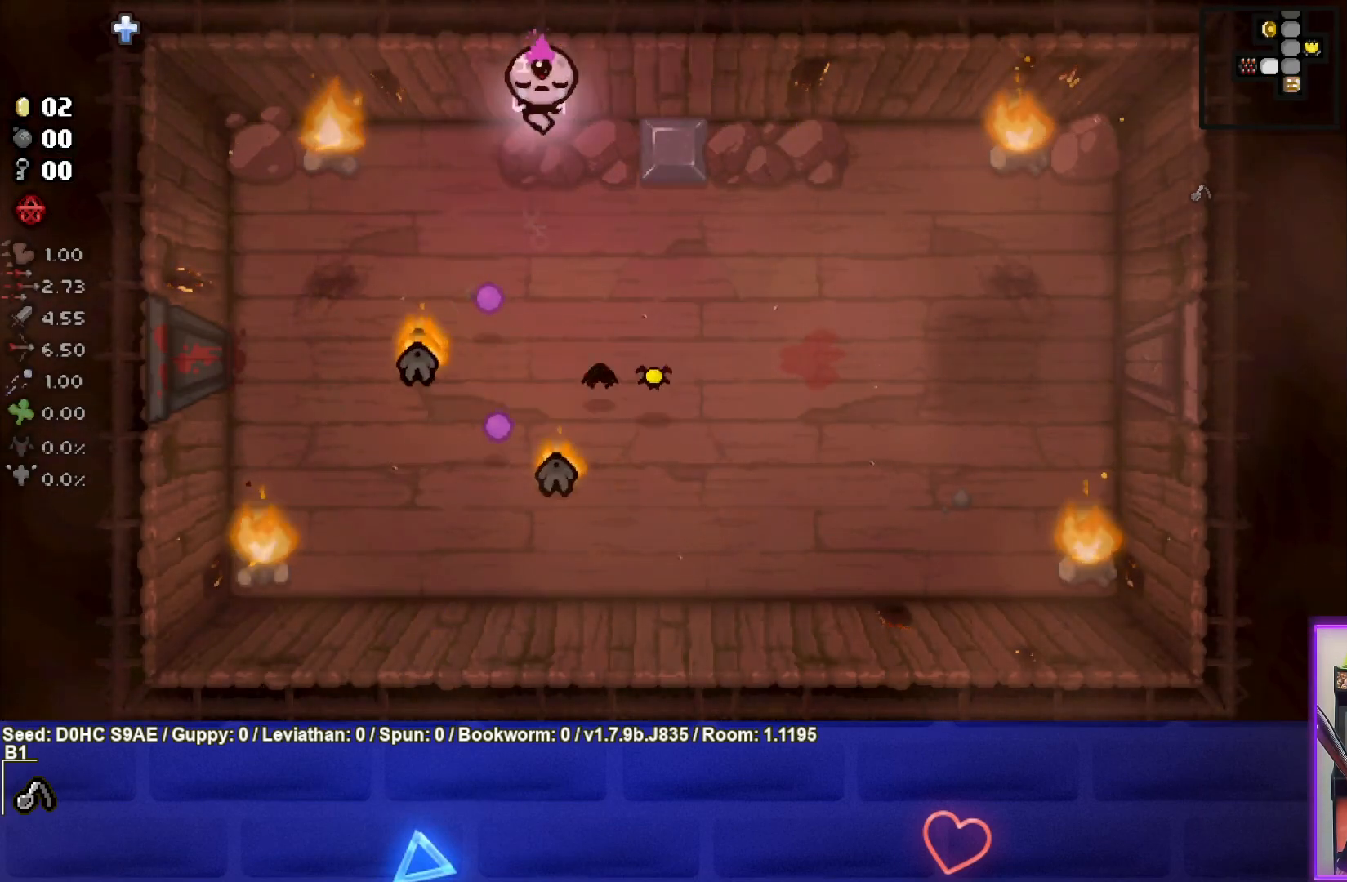
Gameplay with a controller (PlayStation layout); each line is a JSON object with the inputs held at the frame after it. "events" lists button and stick changes between this image and that frame as [ms after this image, input, new state], when the widget could be followed in between. Not read: right_stick.
{"buttons": ["CROSS"], "left_stick": "right", "events": [[117, "left_stick", "center"], [233, "left_stick", "up-right"], [367, "left_stick", "center"], [467, "left_stick", "right"]]}
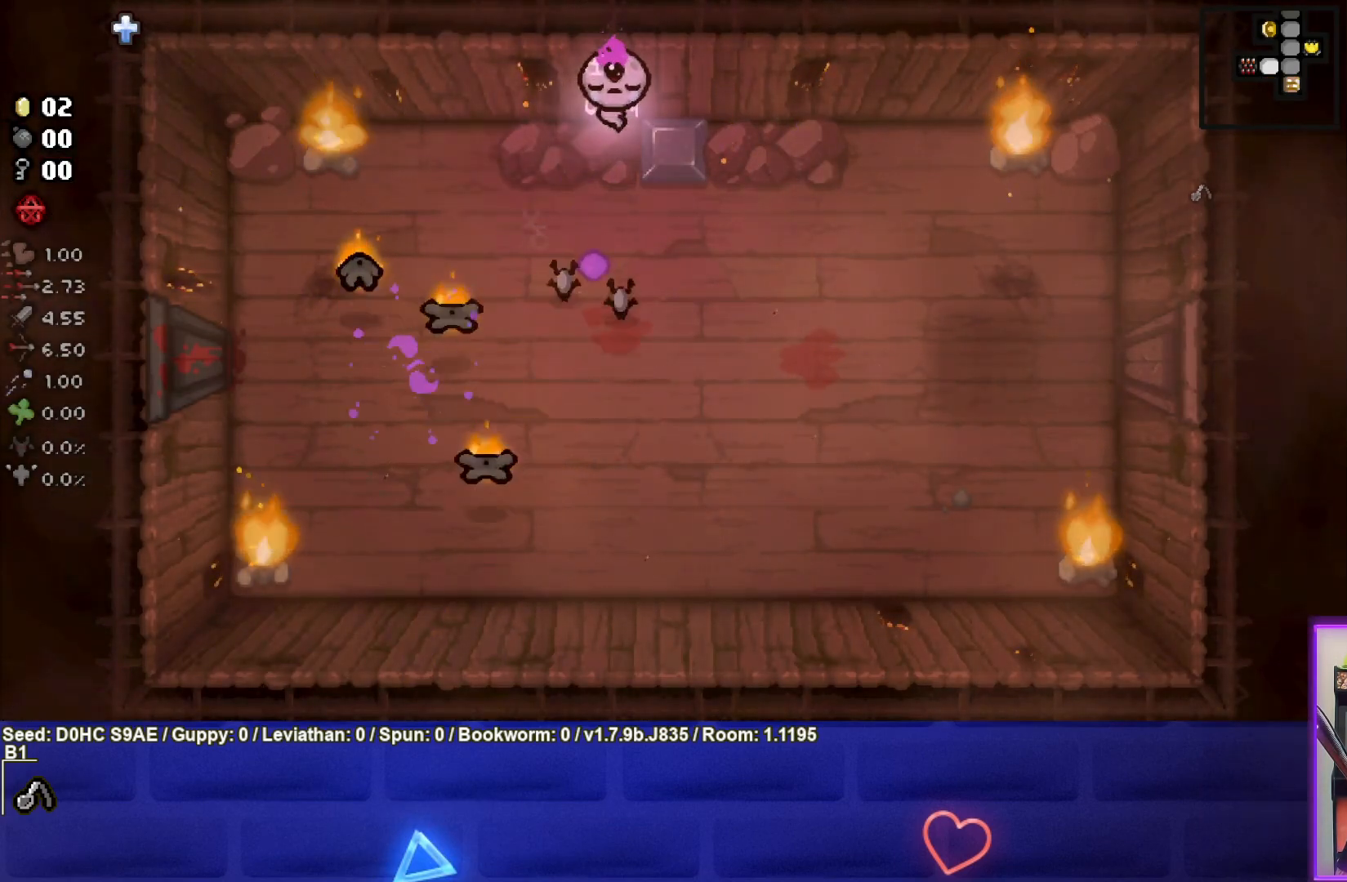
{"buttons": ["CROSS"], "left_stick": "right", "events": []}
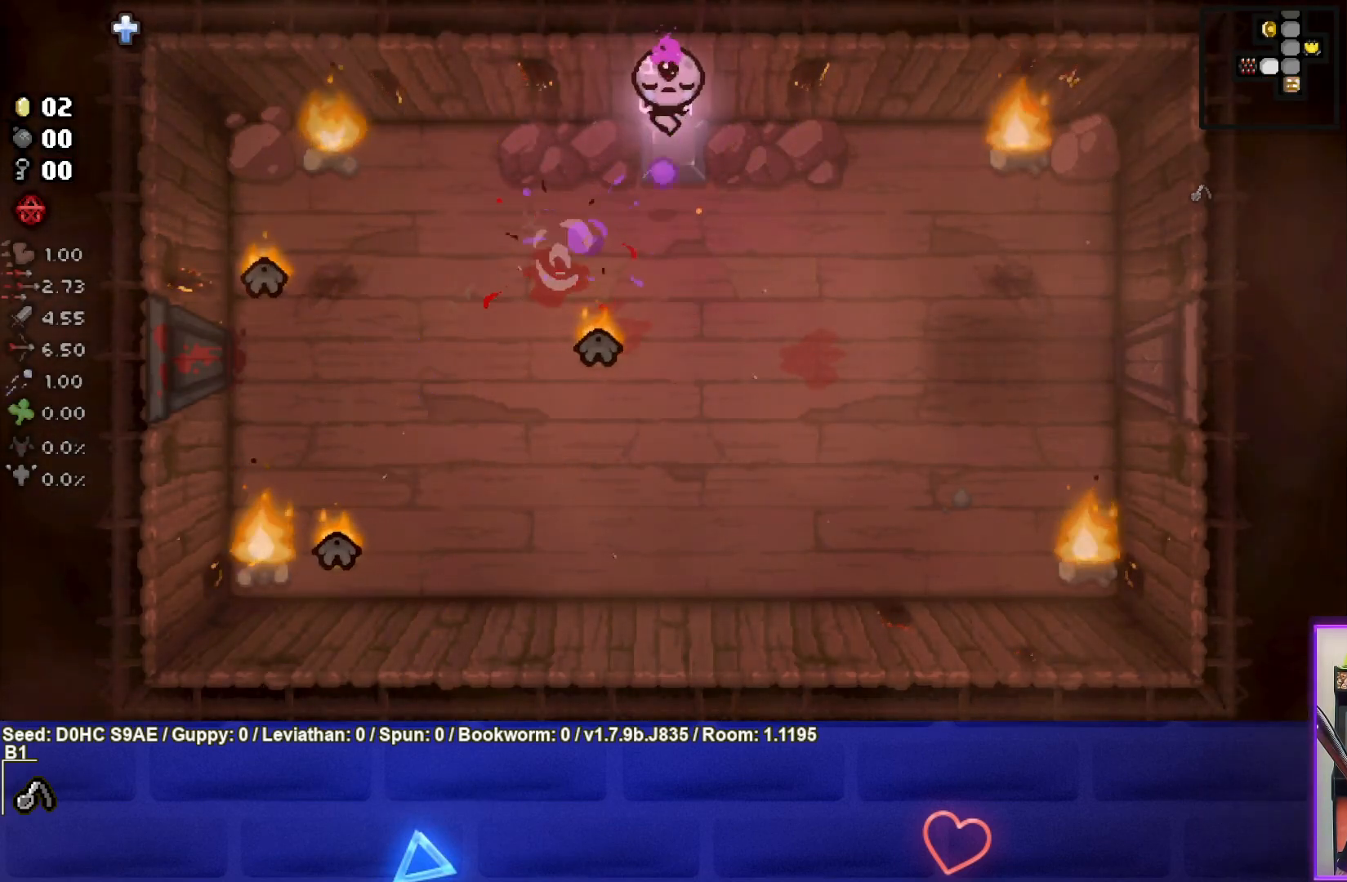
{"buttons": ["CROSS"], "left_stick": "center", "events": [[17, "left_stick", "center"]]}
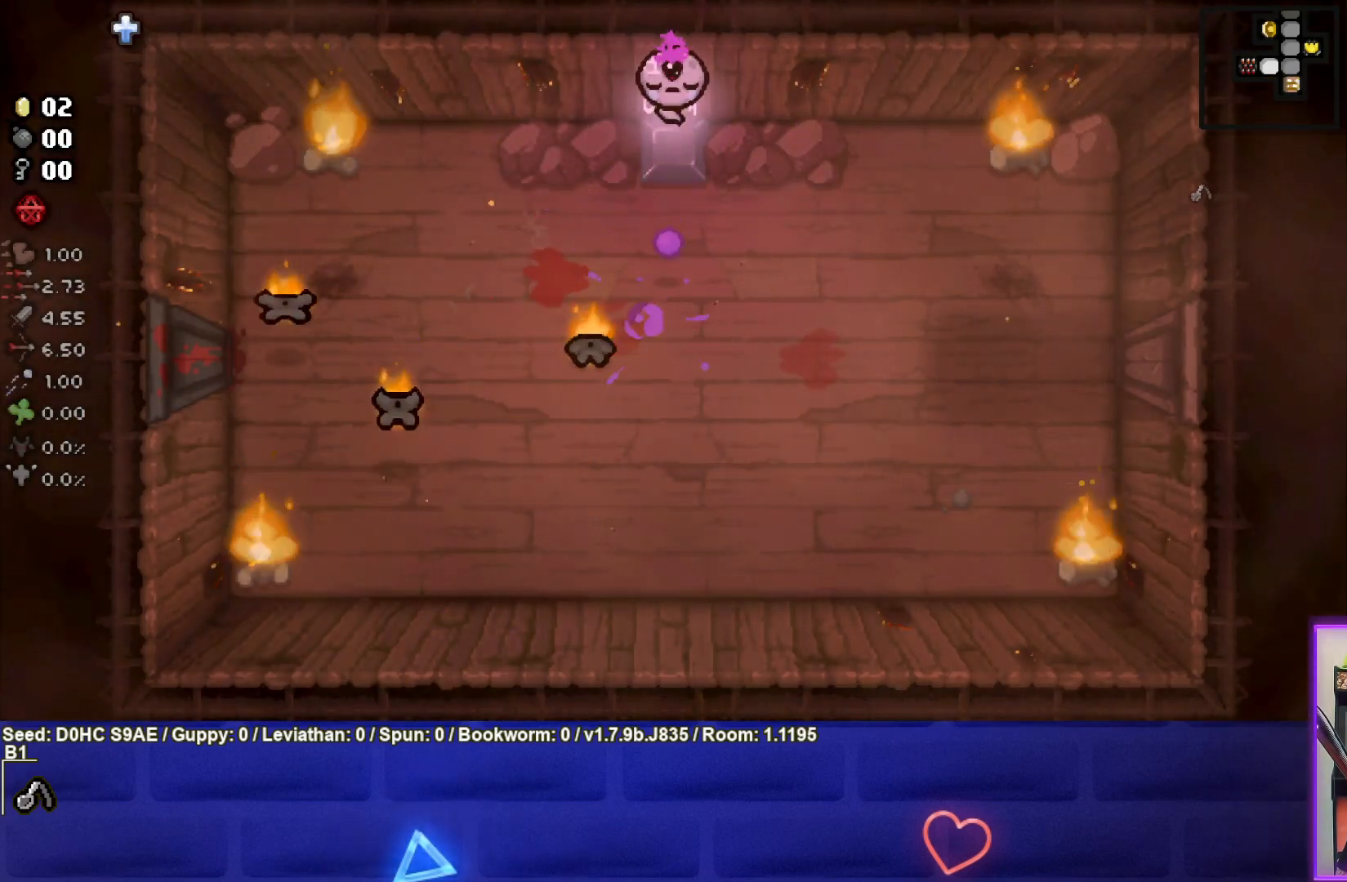
{"buttons": ["CROSS"], "left_stick": "center", "events": []}
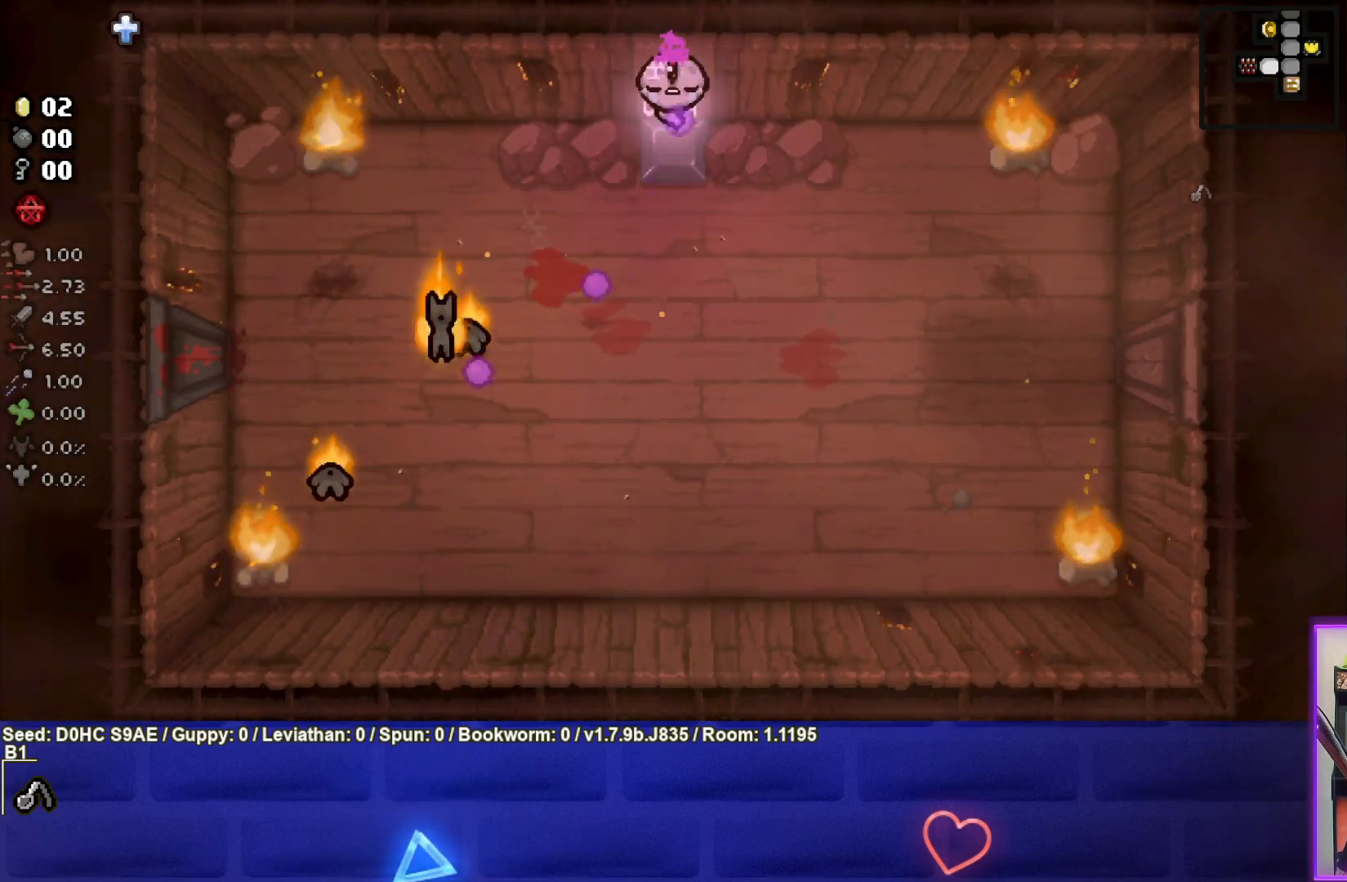
{"buttons": ["SQUARE"], "left_stick": "up-right", "events": [[33, "left_stick", "down-left"], [100, "SQUARE", "down"], [150, "CROSS", "up"], [267, "left_stick", "center"], [317, "left_stick", "right"], [450, "left_stick", "up-right"]]}
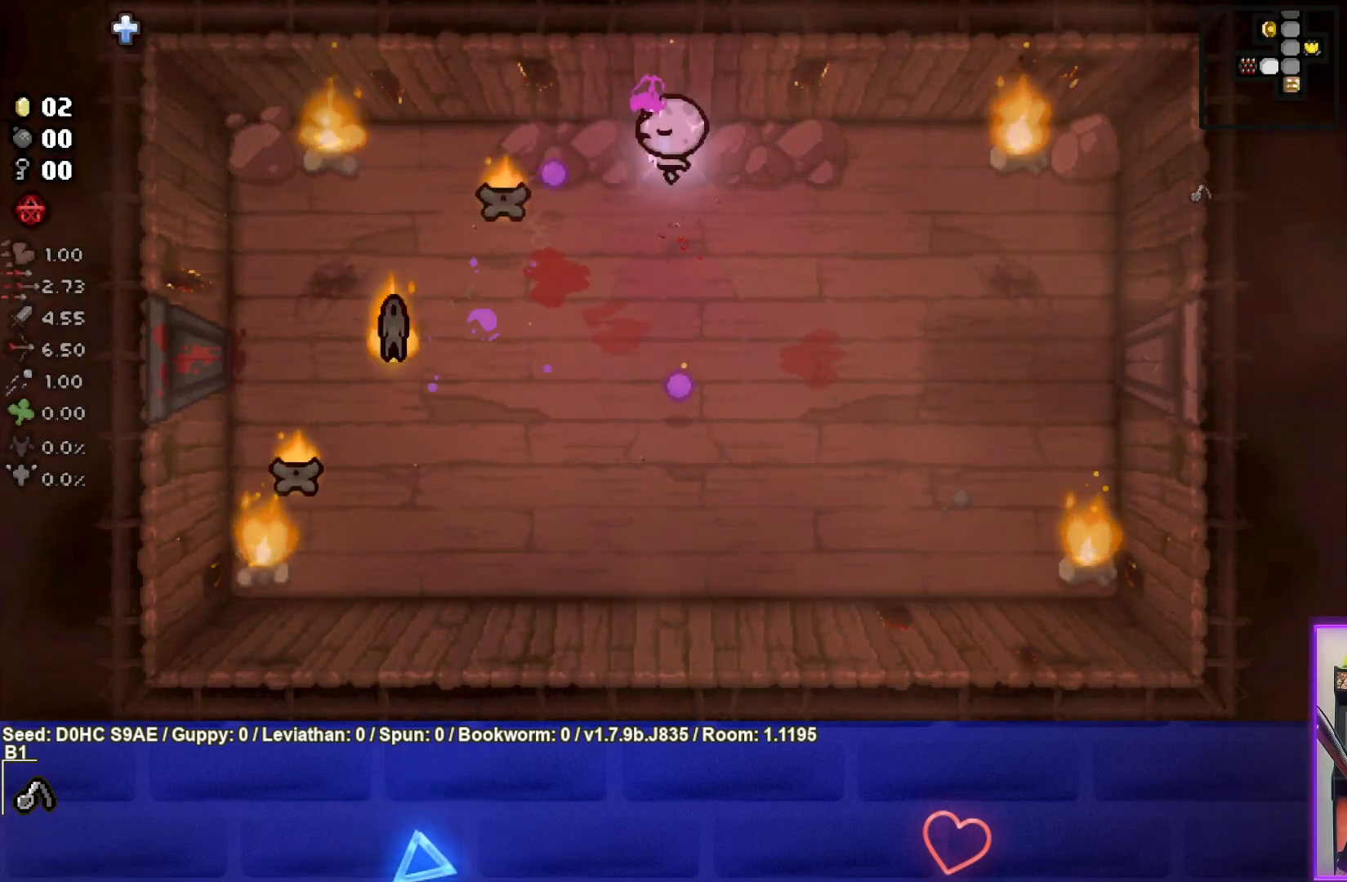
{"buttons": ["SQUARE"], "left_stick": "center", "events": [[133, "left_stick", "center"]]}
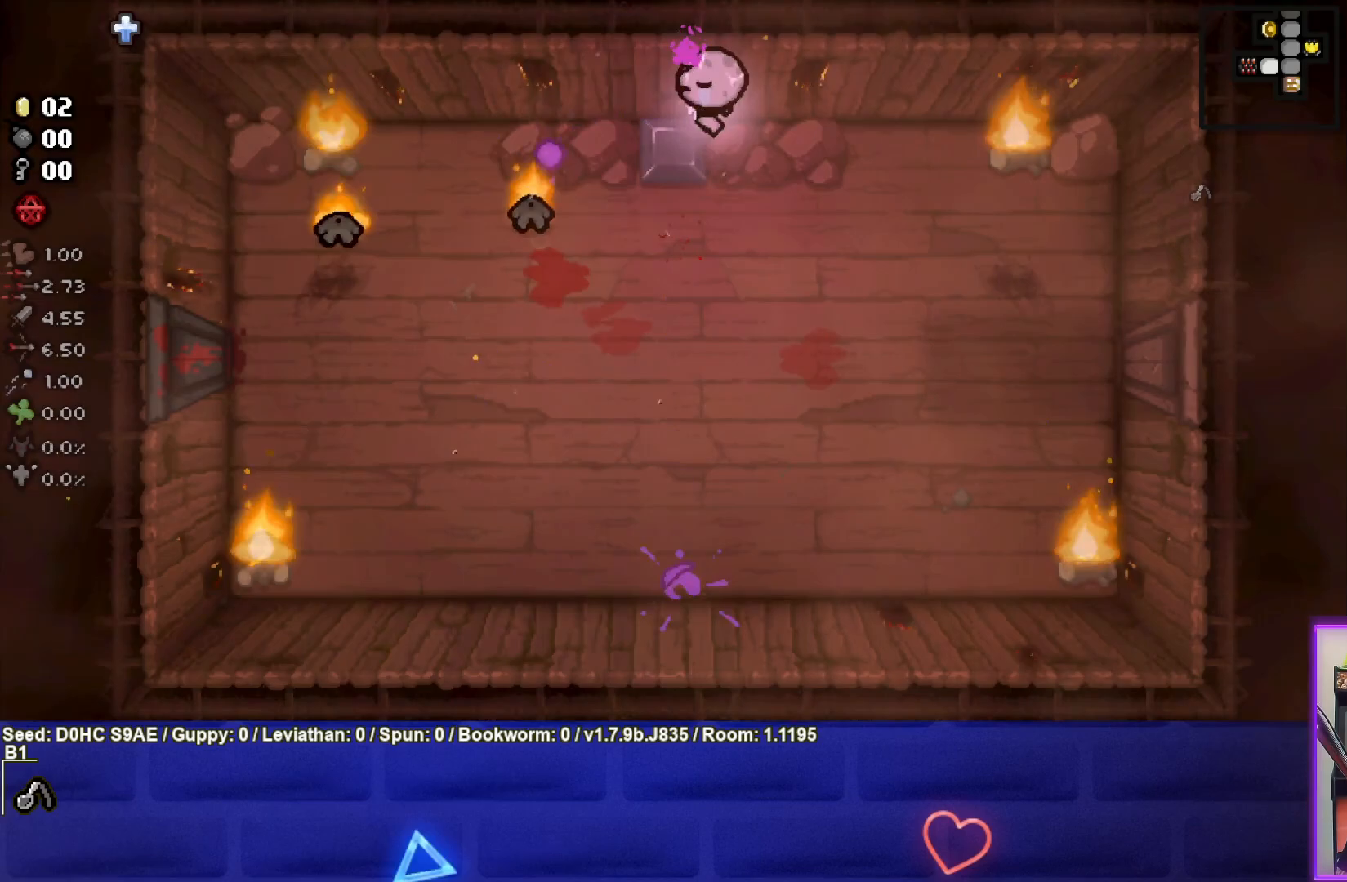
{"buttons": ["SQUARE"], "left_stick": "down-left", "events": [[117, "left_stick", "down-right"], [217, "left_stick", "center"], [333, "left_stick", "left"], [450, "left_stick", "down-left"]]}
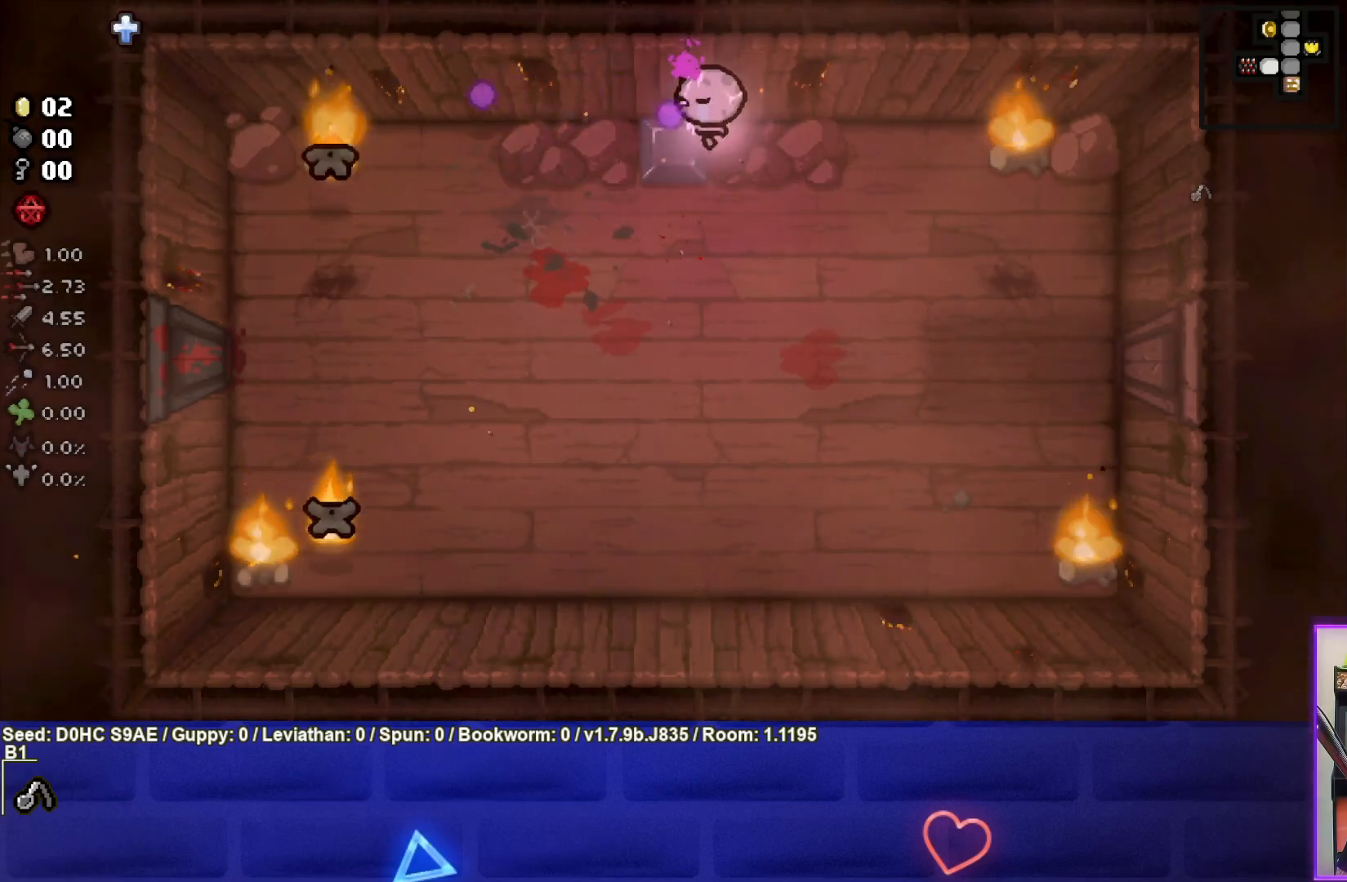
{"buttons": ["SQUARE"], "left_stick": "left", "events": [[183, "left_stick", "center"], [300, "left_stick", "left"]]}
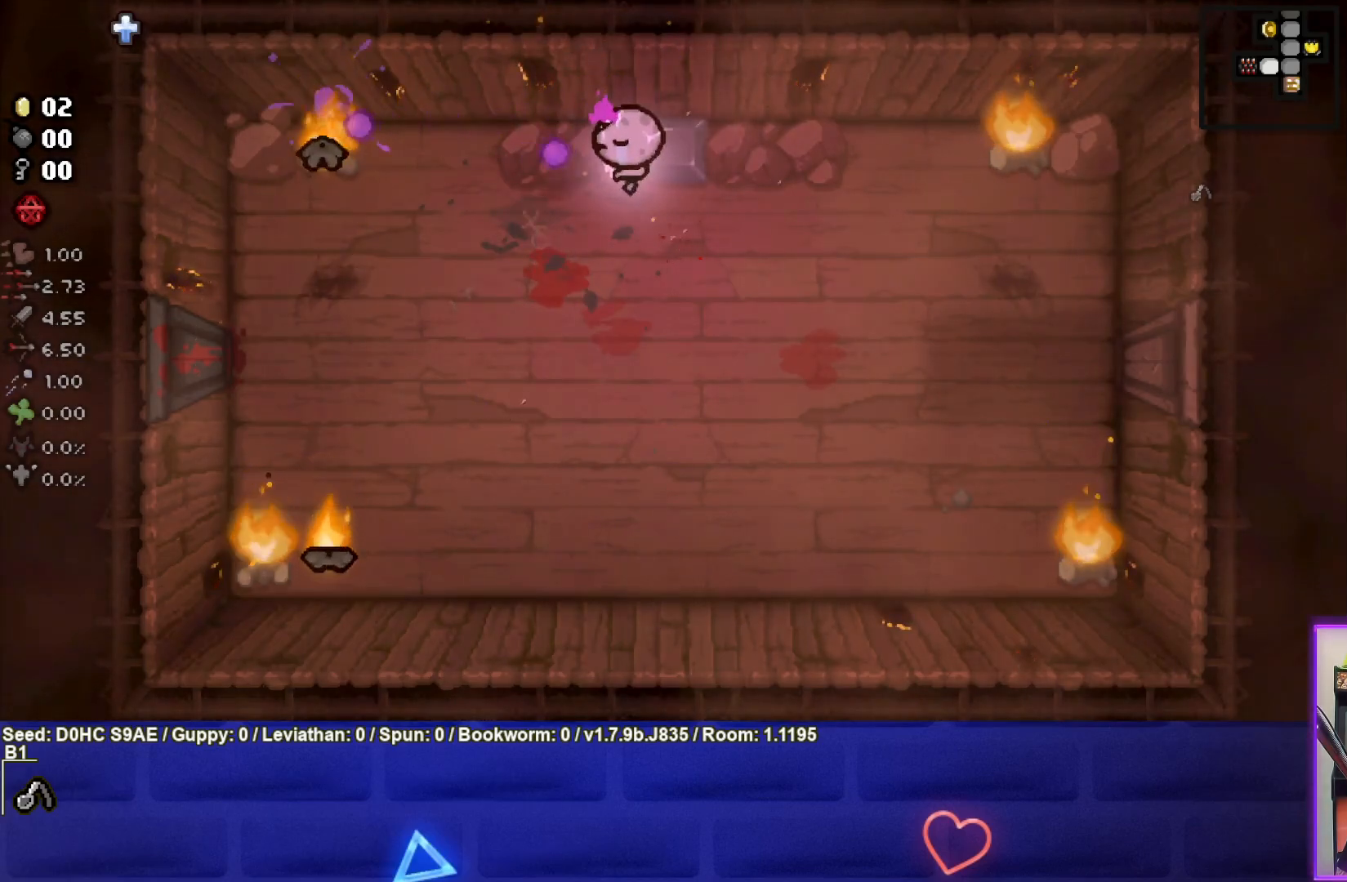
{"buttons": ["SQUARE"], "left_stick": "right", "events": [[17, "left_stick", "center"], [183, "left_stick", "right"], [383, "left_stick", "center"], [500, "left_stick", "right"]]}
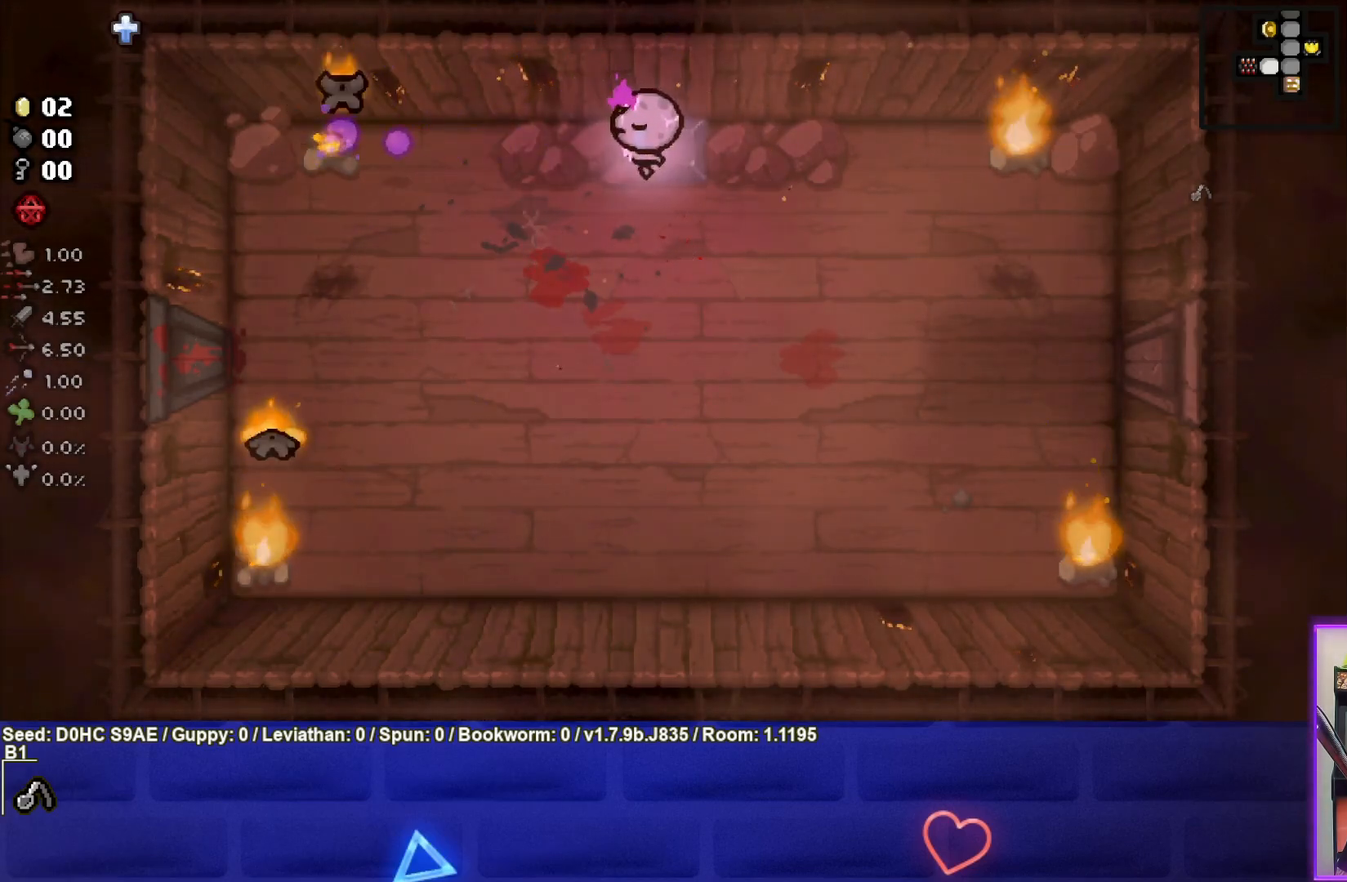
{"buttons": ["SQUARE"], "left_stick": "down-left", "events": [[133, "left_stick", "center"], [283, "left_stick", "left"], [433, "left_stick", "down-left"]]}
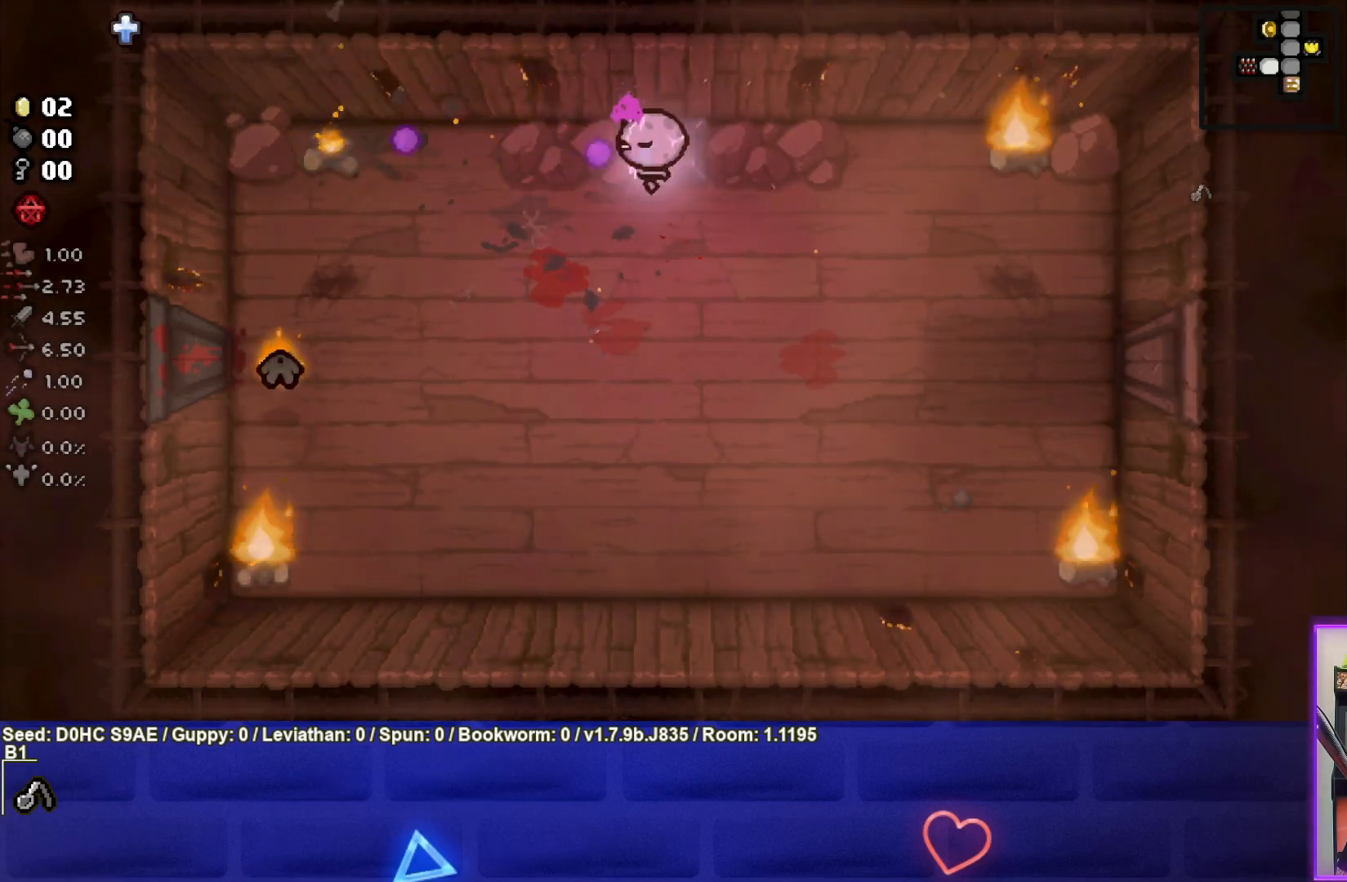
{"buttons": ["SQUARE"], "left_stick": "up-right", "events": [[83, "left_stick", "down"], [350, "left_stick", "center"], [450, "left_stick", "up-right"]]}
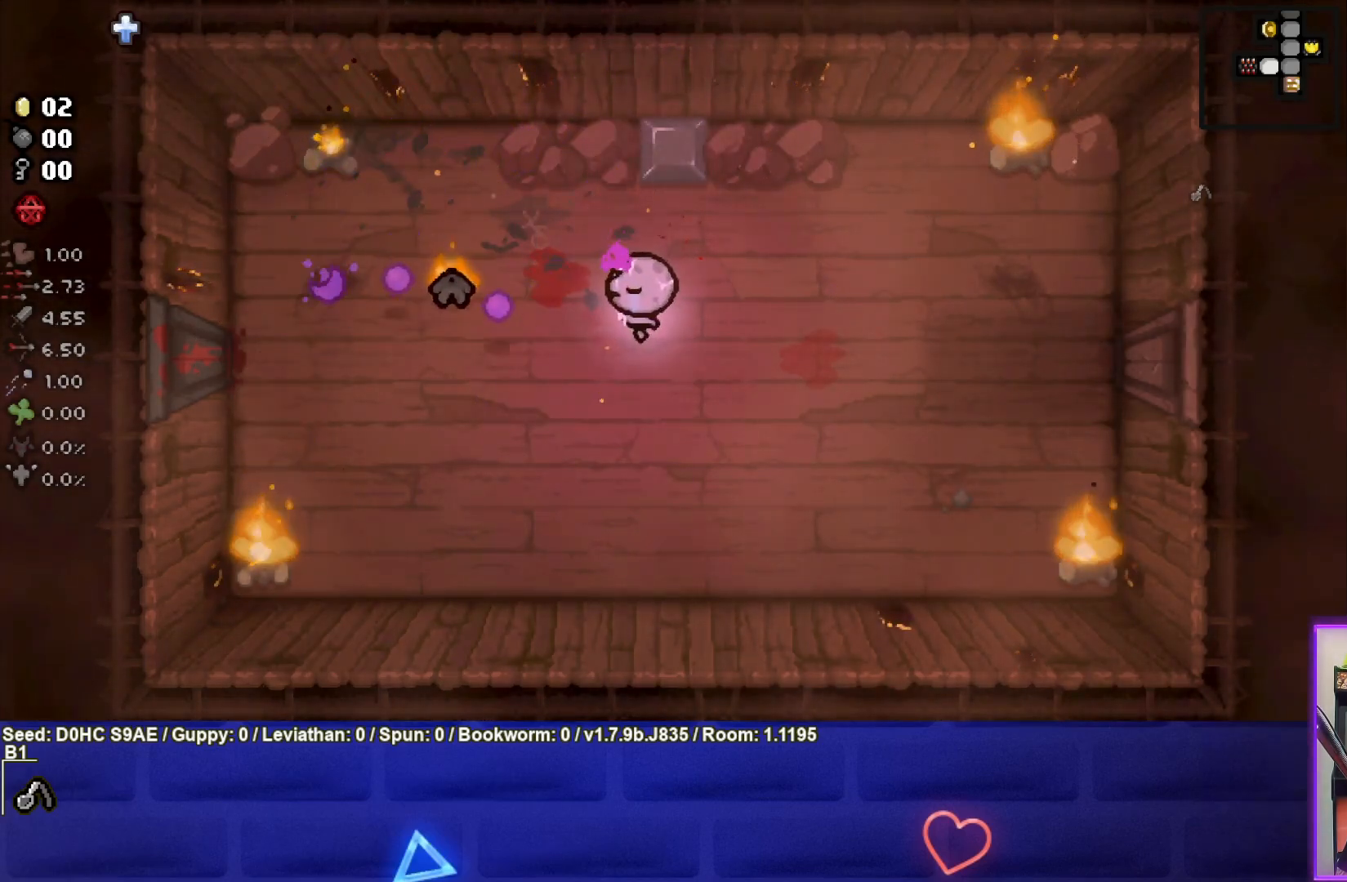
{"buttons": ["SQUARE"], "left_stick": "right", "events": [[117, "left_stick", "center"], [200, "left_stick", "right"]]}
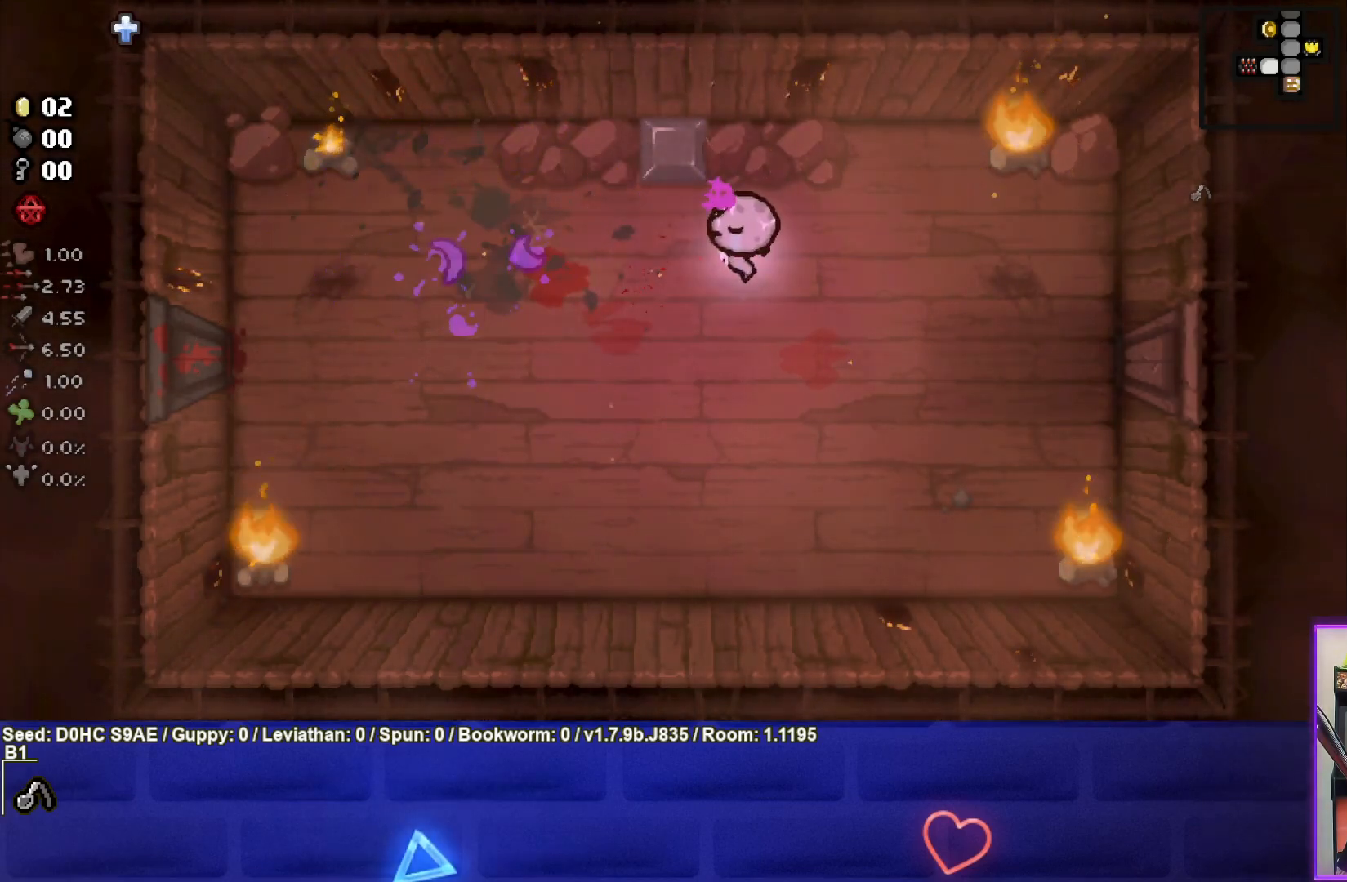
{"buttons": [], "left_stick": "down-left", "events": [[183, "left_stick", "center"], [233, "left_stick", "down-left"], [350, "SQUARE", "up"]]}
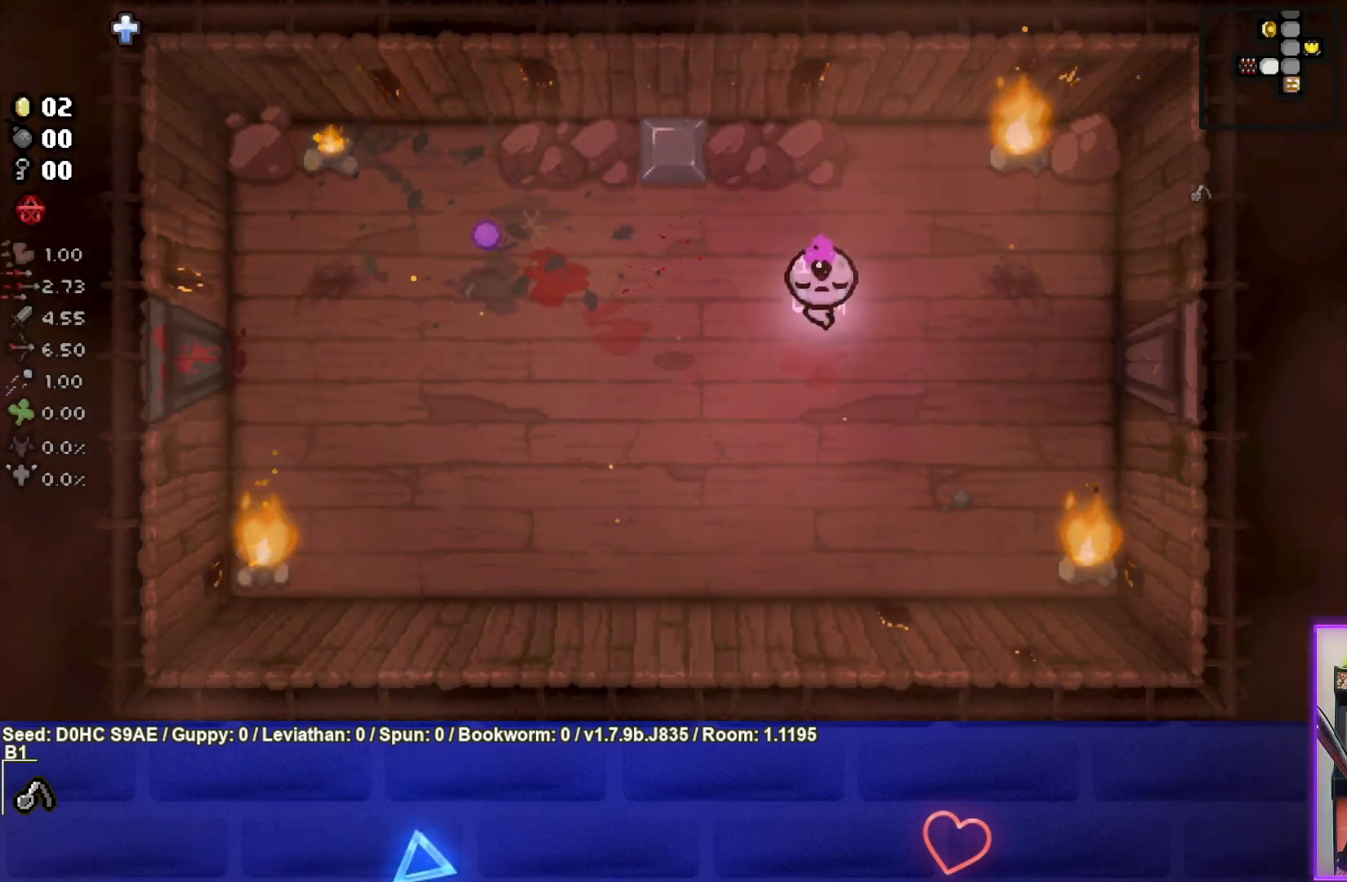
{"buttons": [], "left_stick": "up", "events": [[250, "left_stick", "left"], [450, "left_stick", "up"]]}
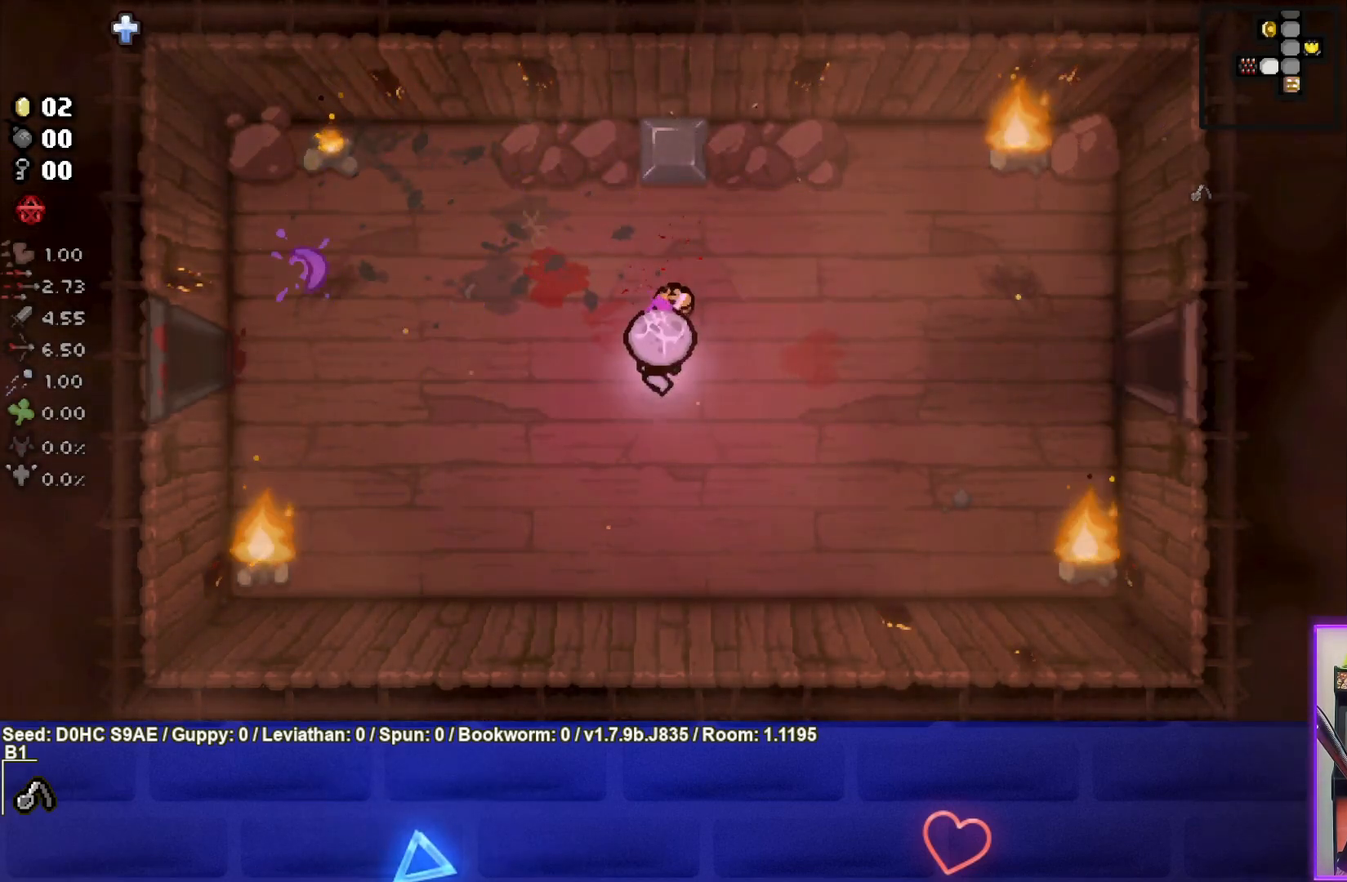
{"buttons": [], "left_stick": "right", "events": [[50, "left_stick", "right"]]}
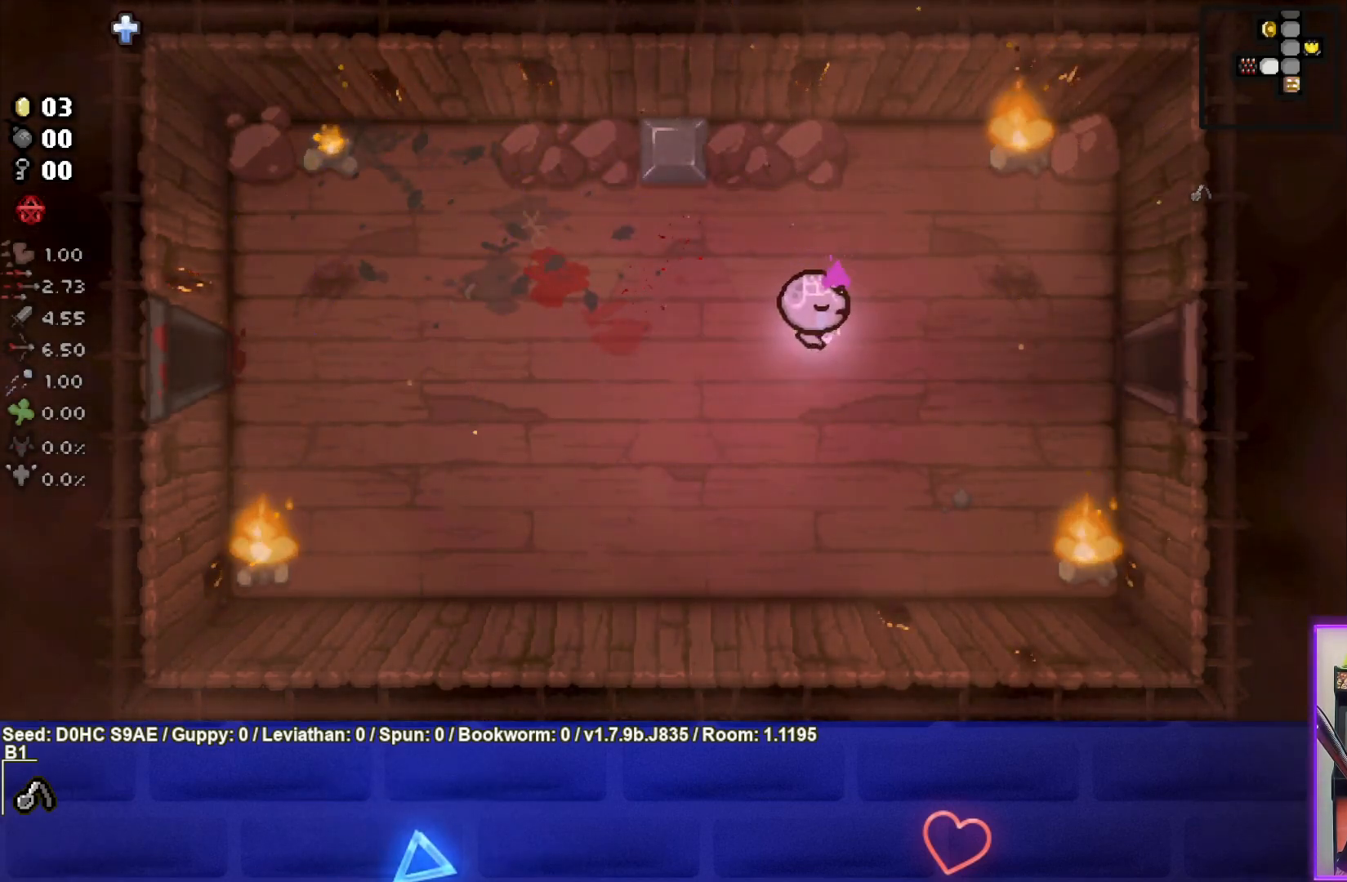
{"buttons": [], "left_stick": "right", "events": []}
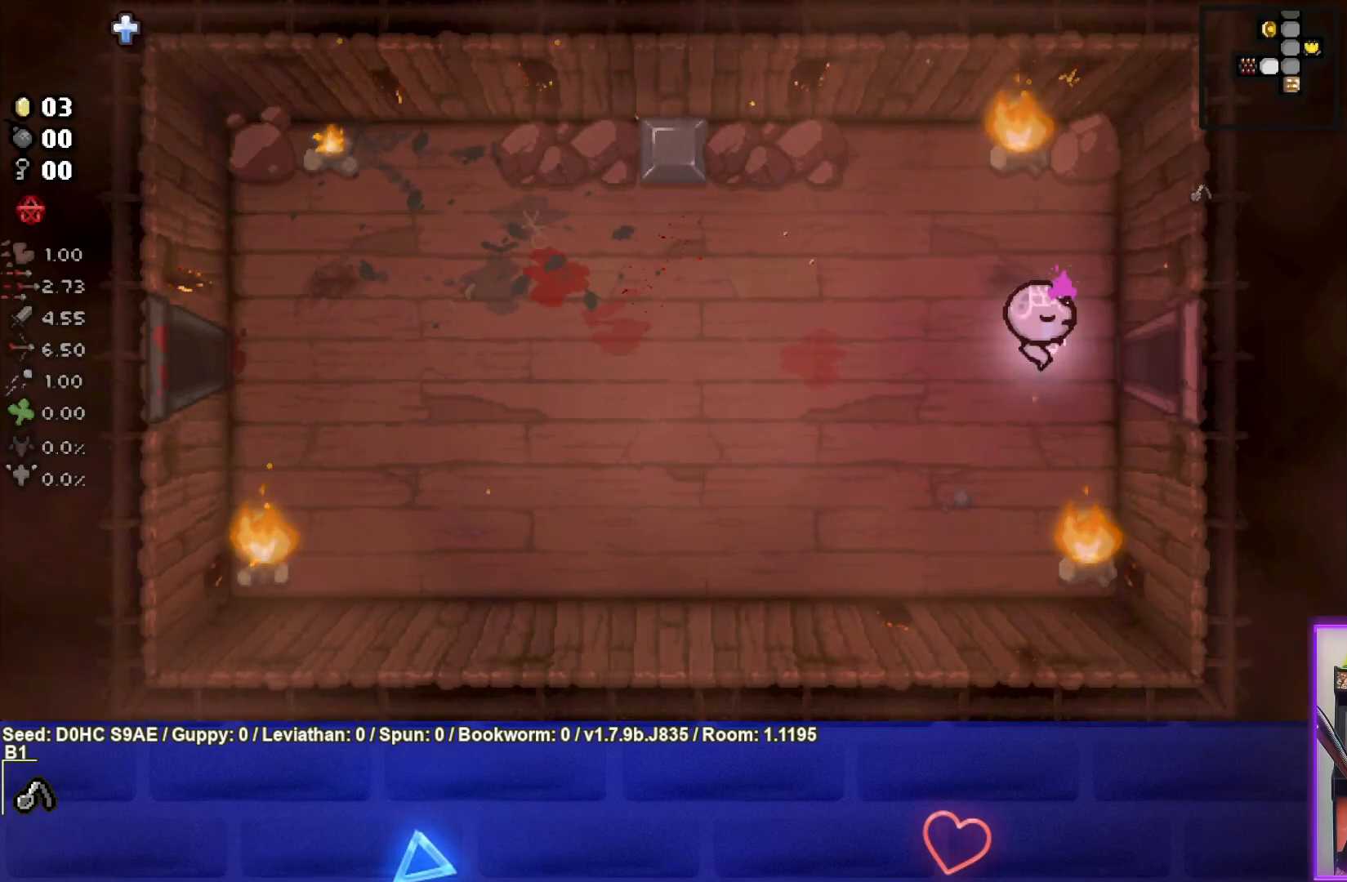
{"buttons": [], "left_stick": "center", "events": [[417, "left_stick", "center"]]}
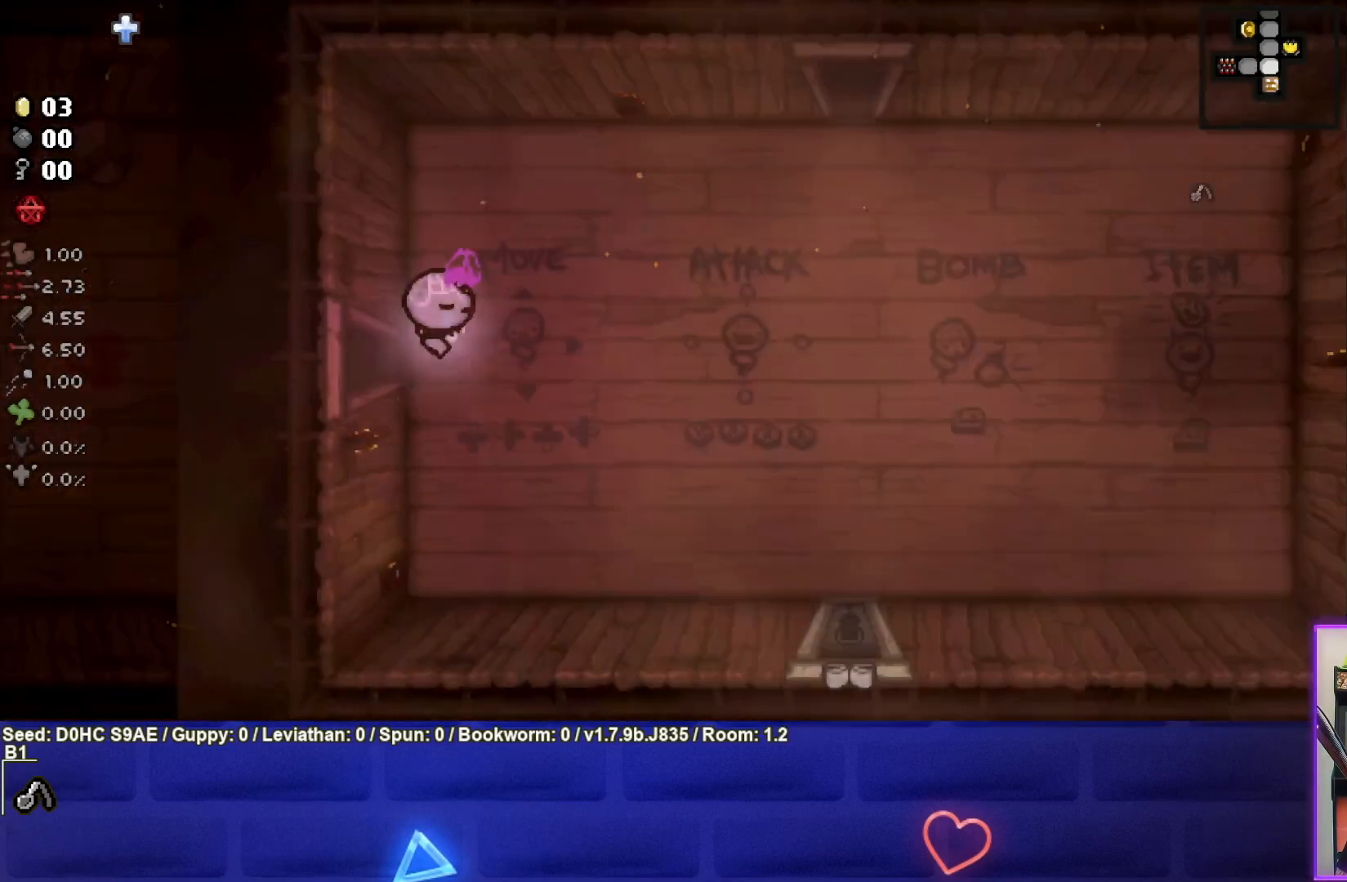
{"buttons": [], "left_stick": "right", "events": [[83, "left_stick", "right"]]}
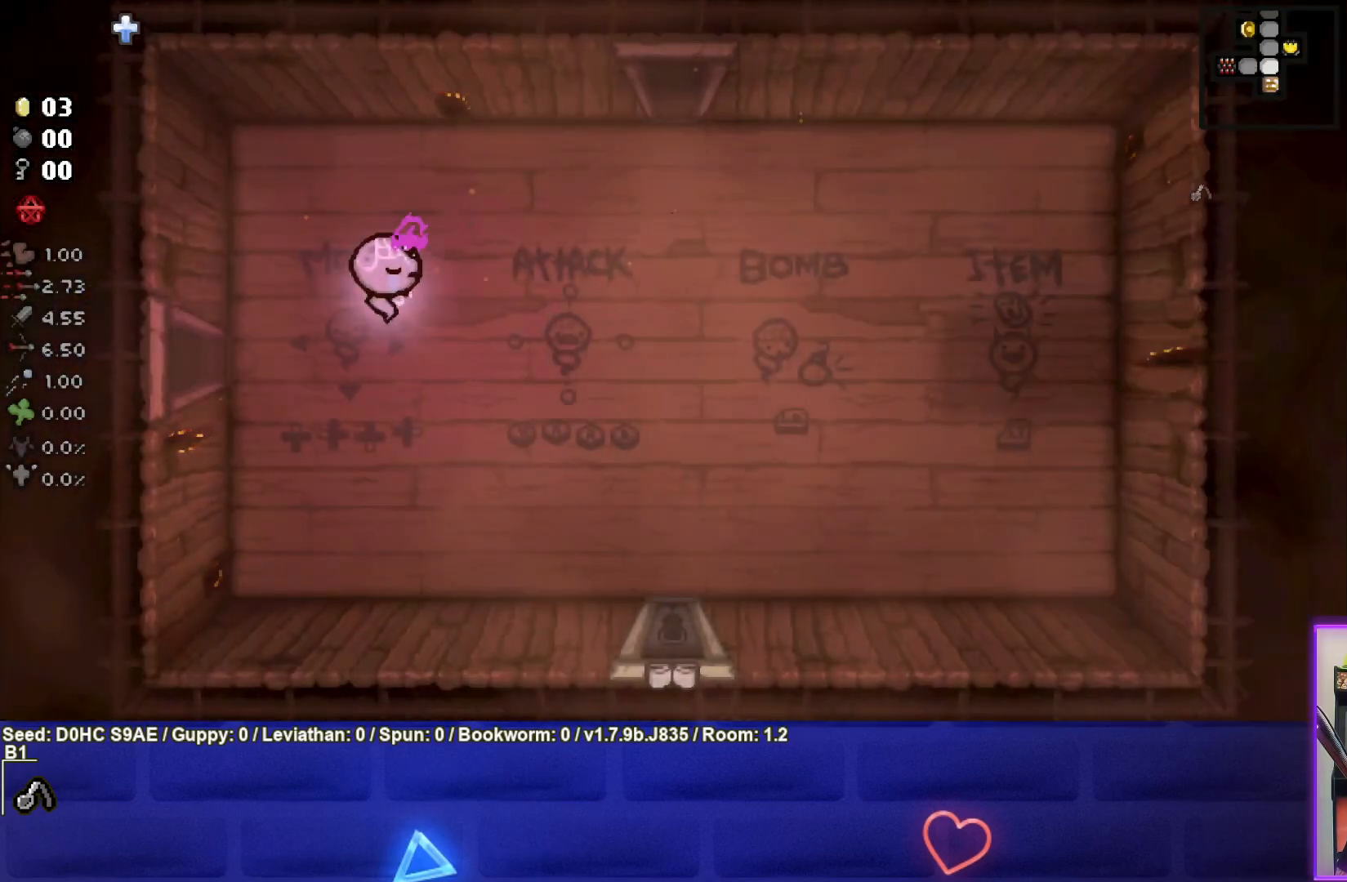
{"buttons": [], "left_stick": "right", "events": [[33, "CIRCLE", "down"], [167, "CIRCLE", "up"]]}
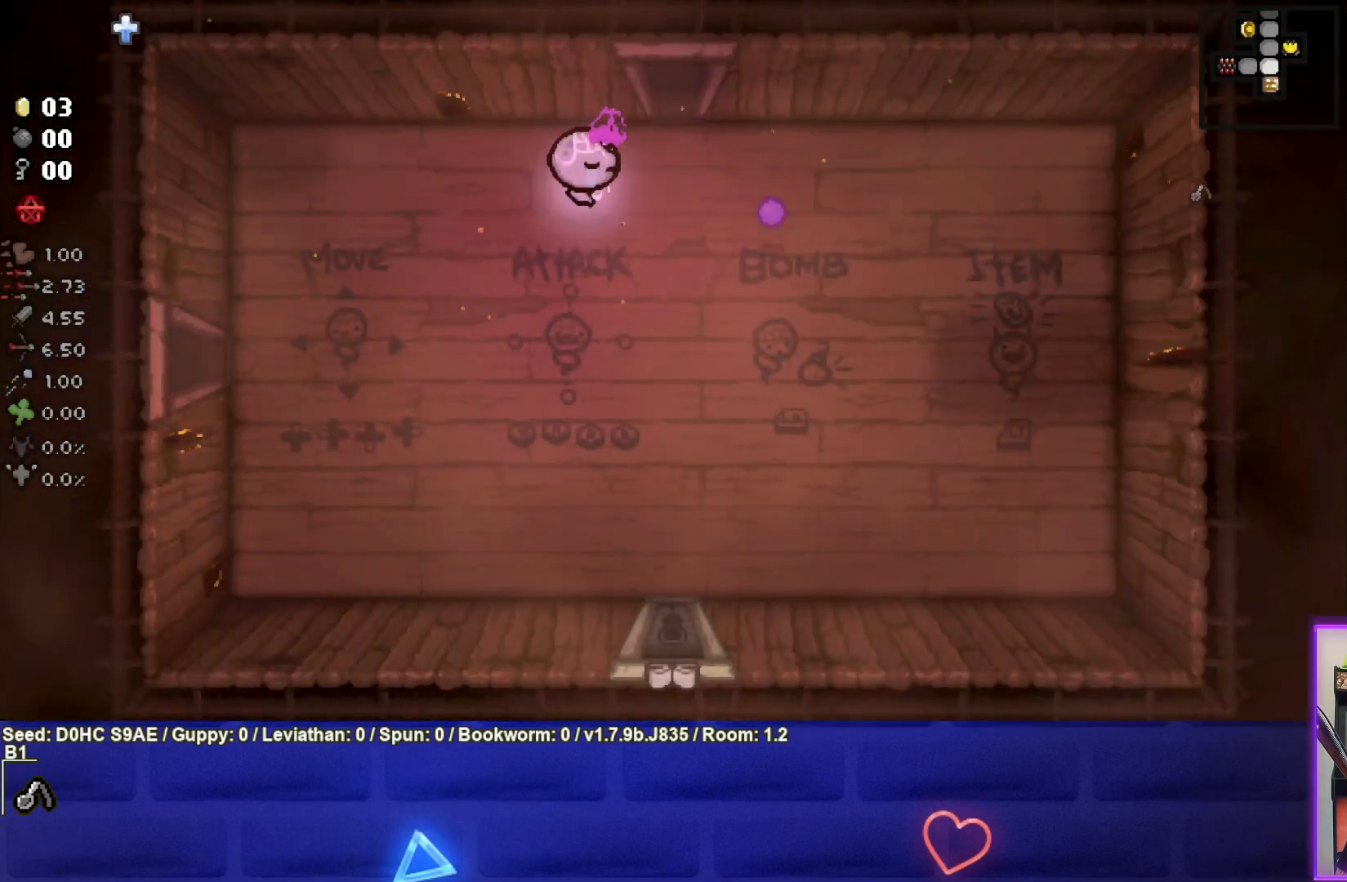
{"buttons": [], "left_stick": "up", "events": [[100, "left_stick", "up-right"], [200, "left_stick", "up"]]}
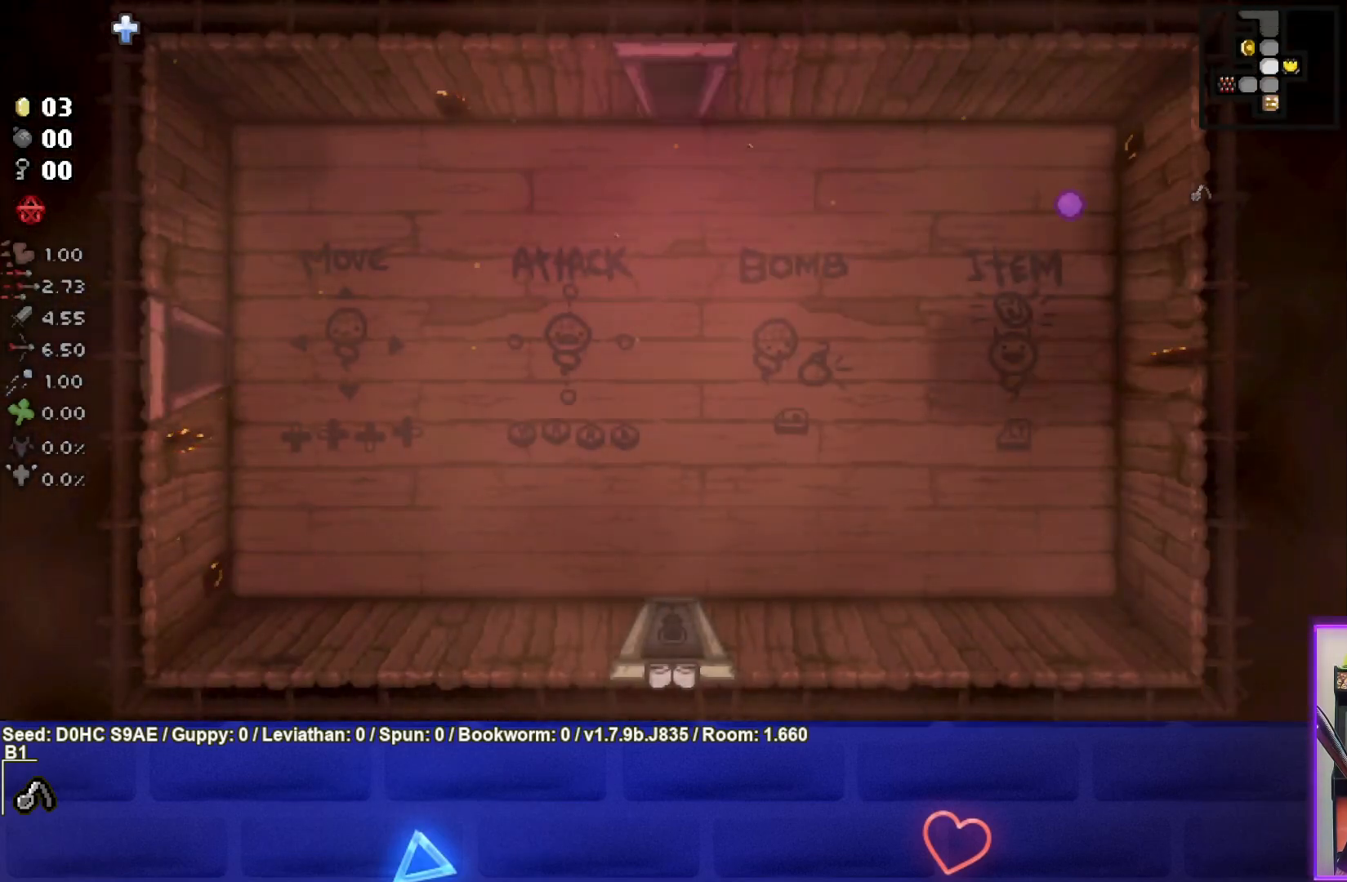
{"buttons": [], "left_stick": "up-left", "events": [[17, "left_stick", "center"], [400, "left_stick", "up-left"]]}
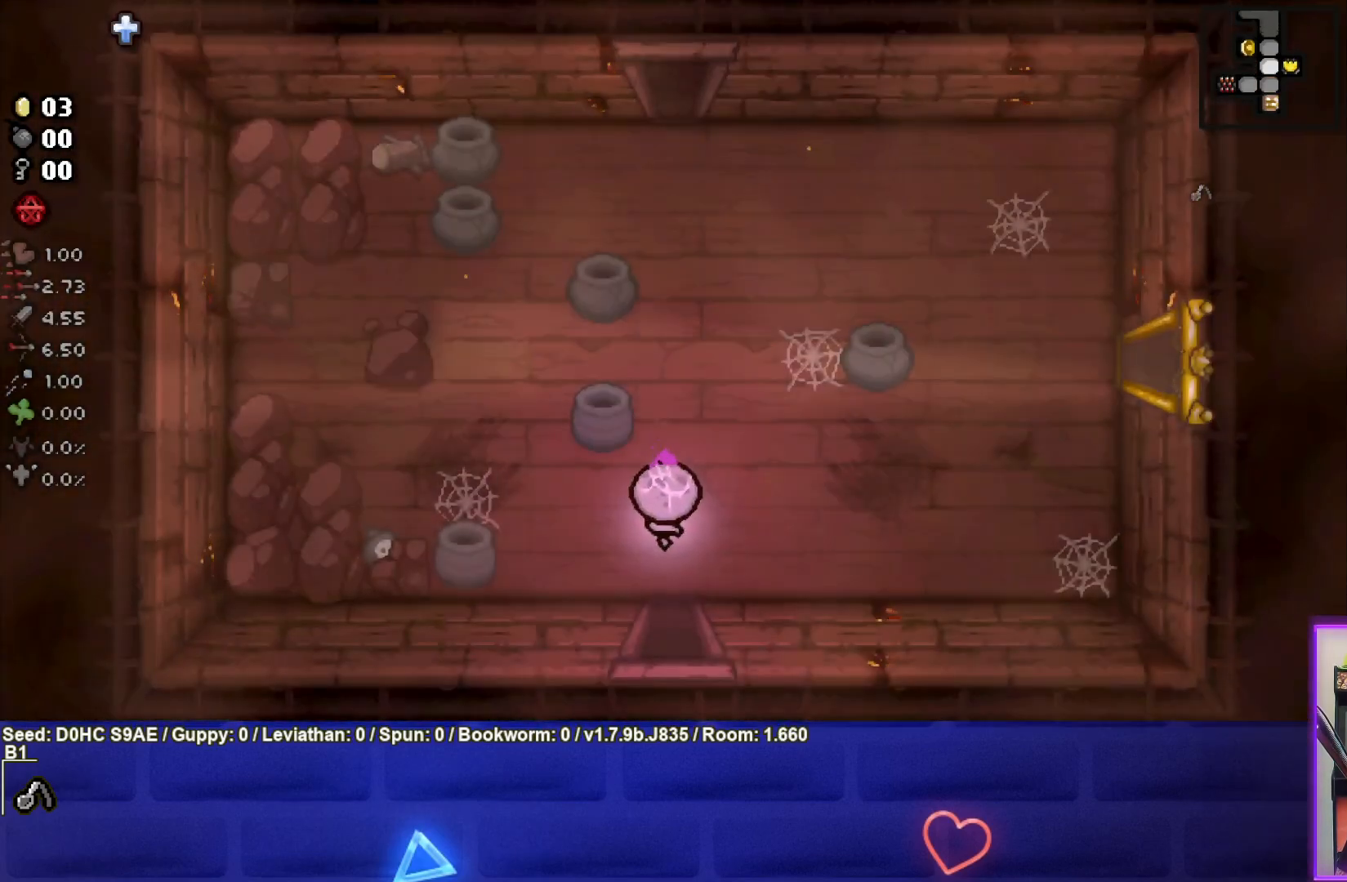
{"buttons": [], "left_stick": "up", "events": [[67, "left_stick", "up"]]}
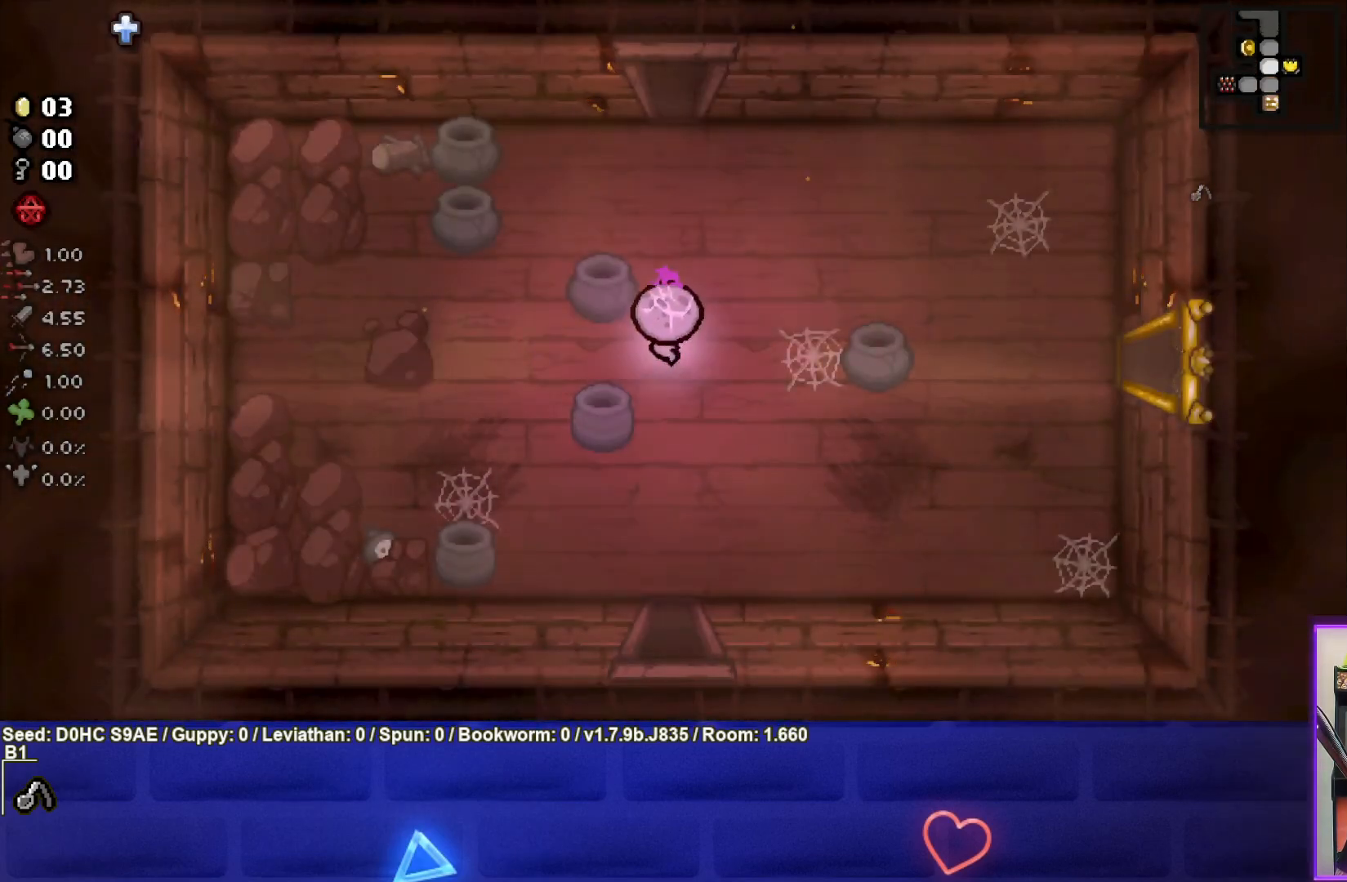
{"buttons": [], "left_stick": "up", "events": []}
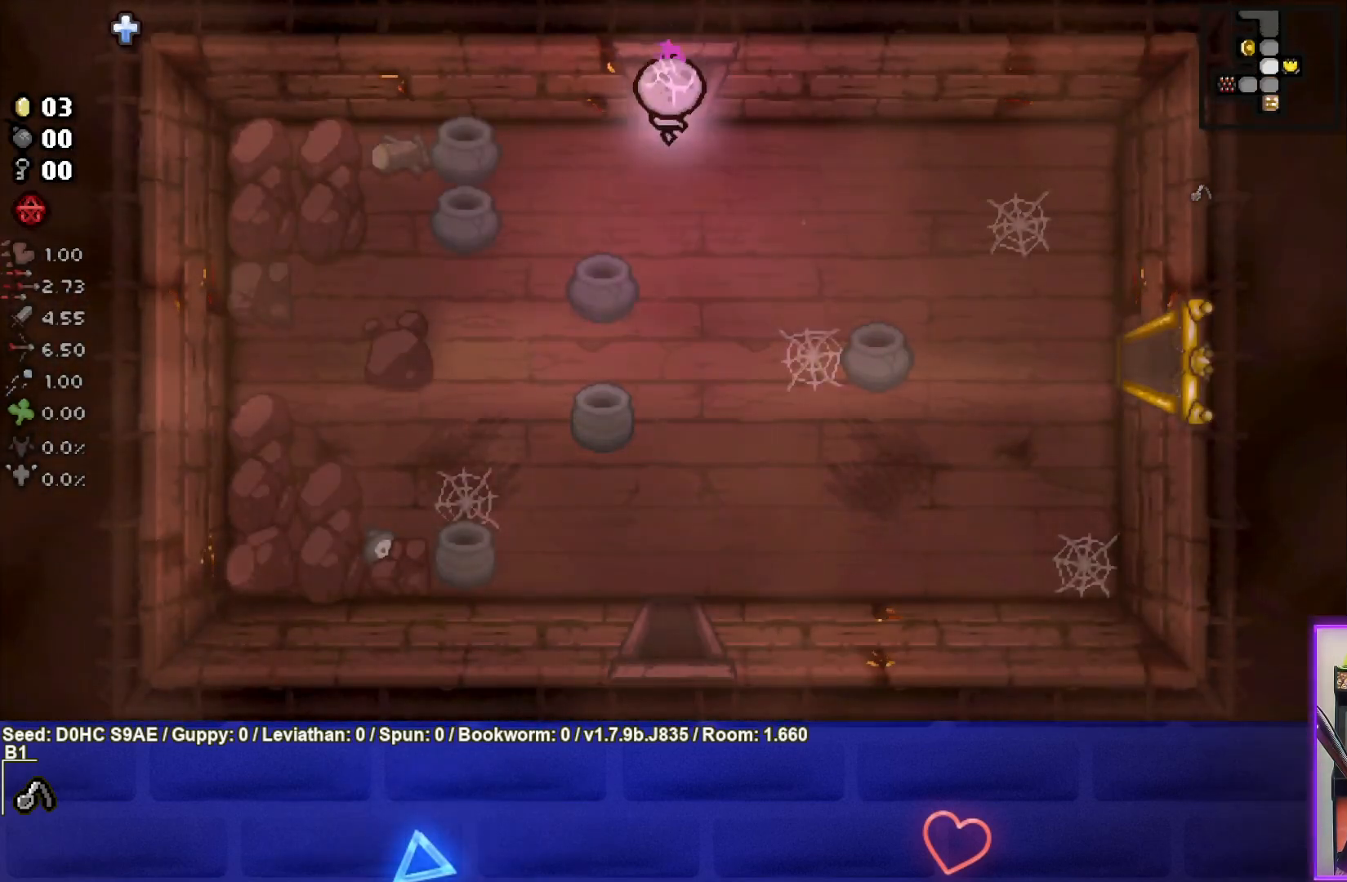
{"buttons": [], "left_stick": "center", "events": [[250, "left_stick", "center"]]}
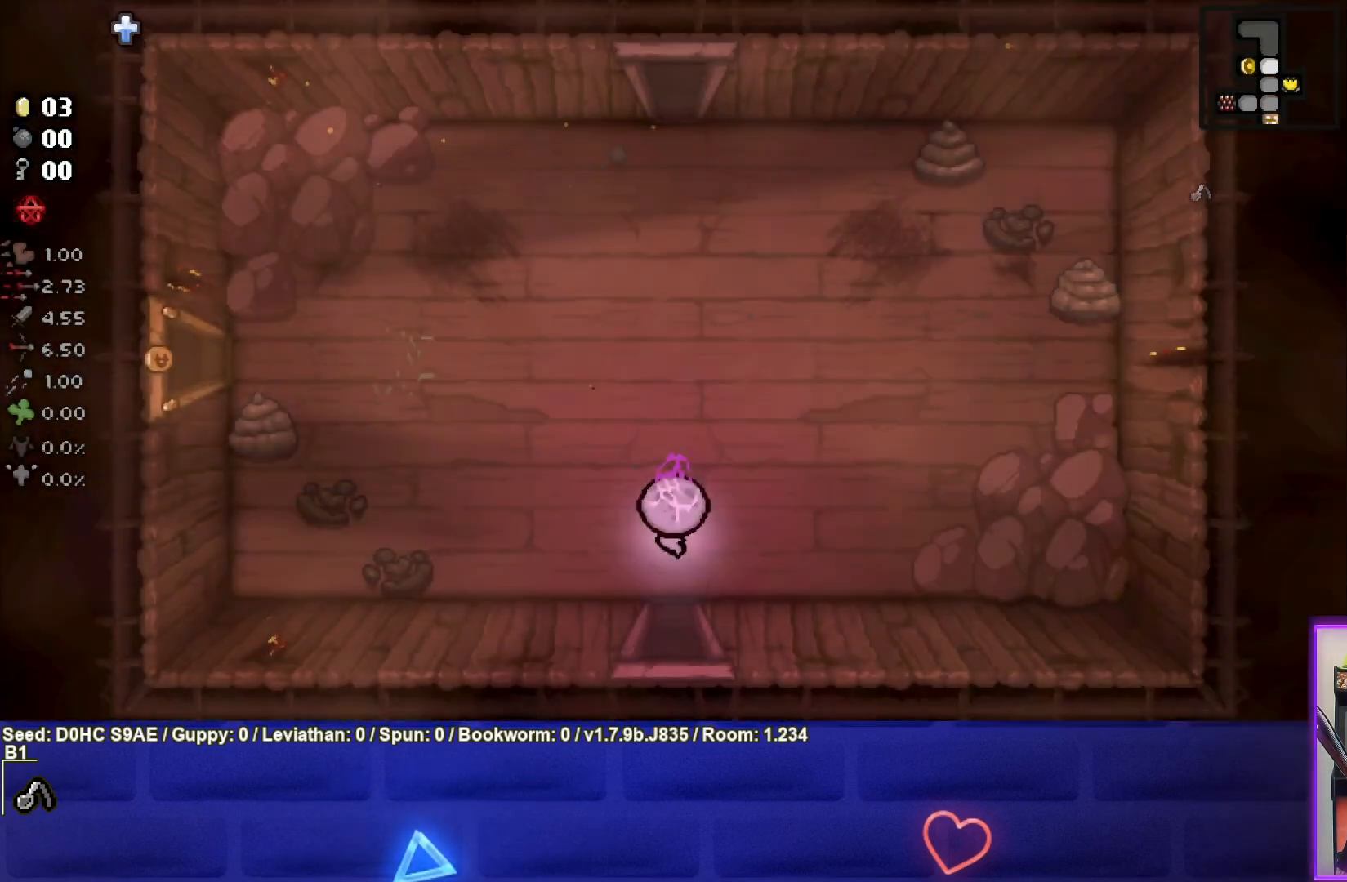
{"buttons": [], "left_stick": "up", "events": [[117, "left_stick", "up"]]}
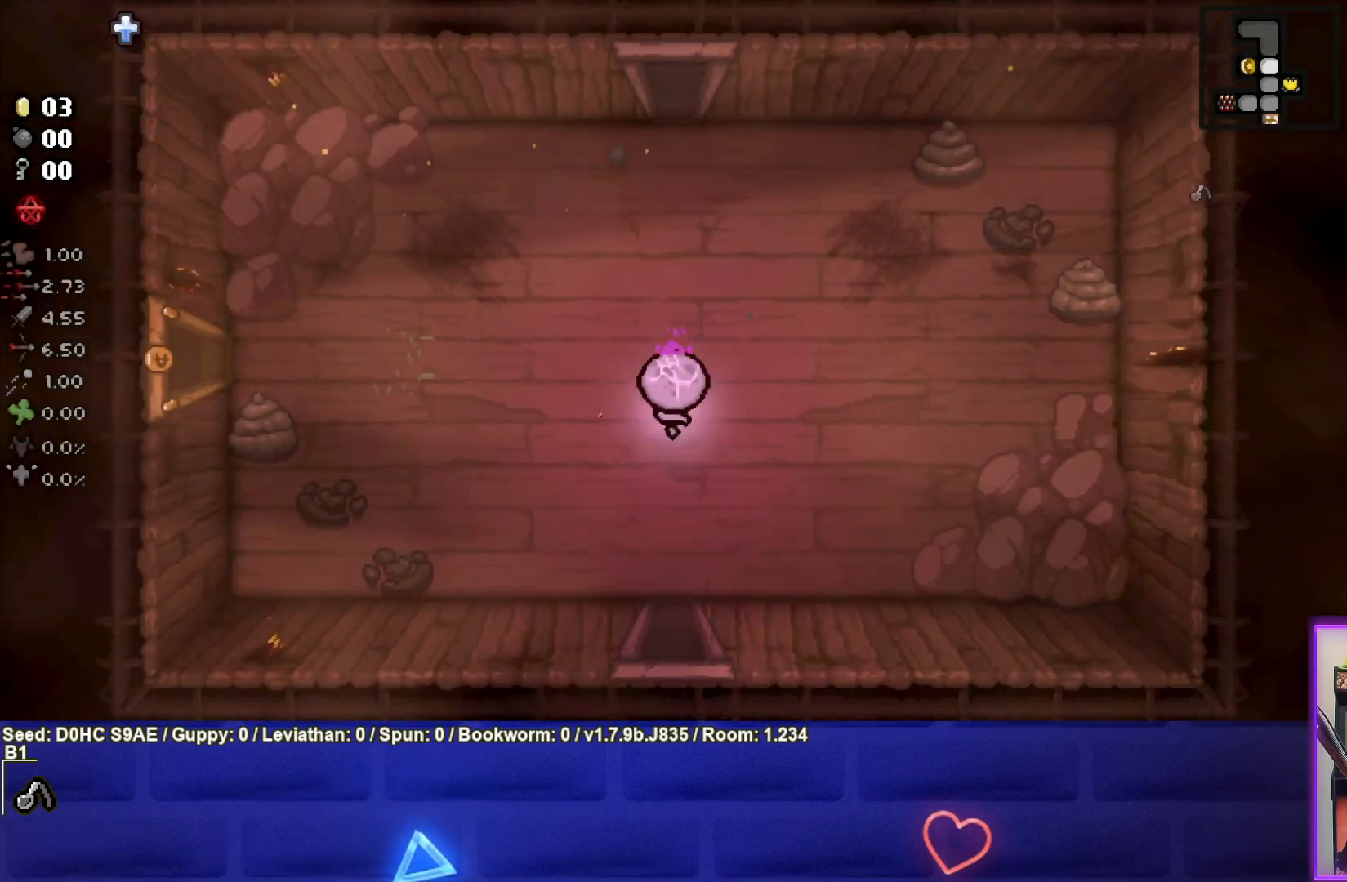
{"buttons": [], "left_stick": "up", "events": []}
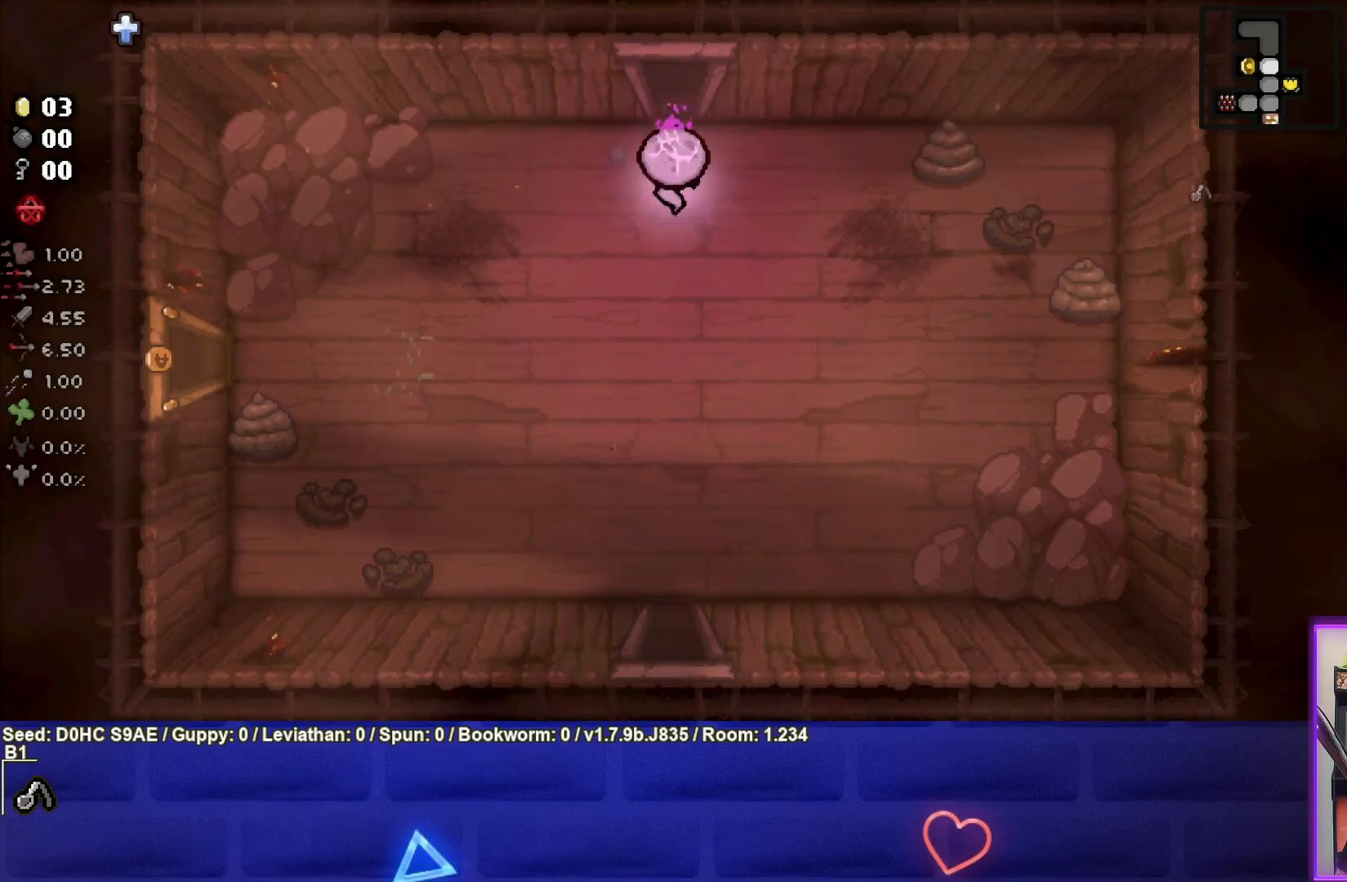
{"buttons": ["TRIANGLE"], "left_stick": "up", "events": [[500, "TRIANGLE", "down"]]}
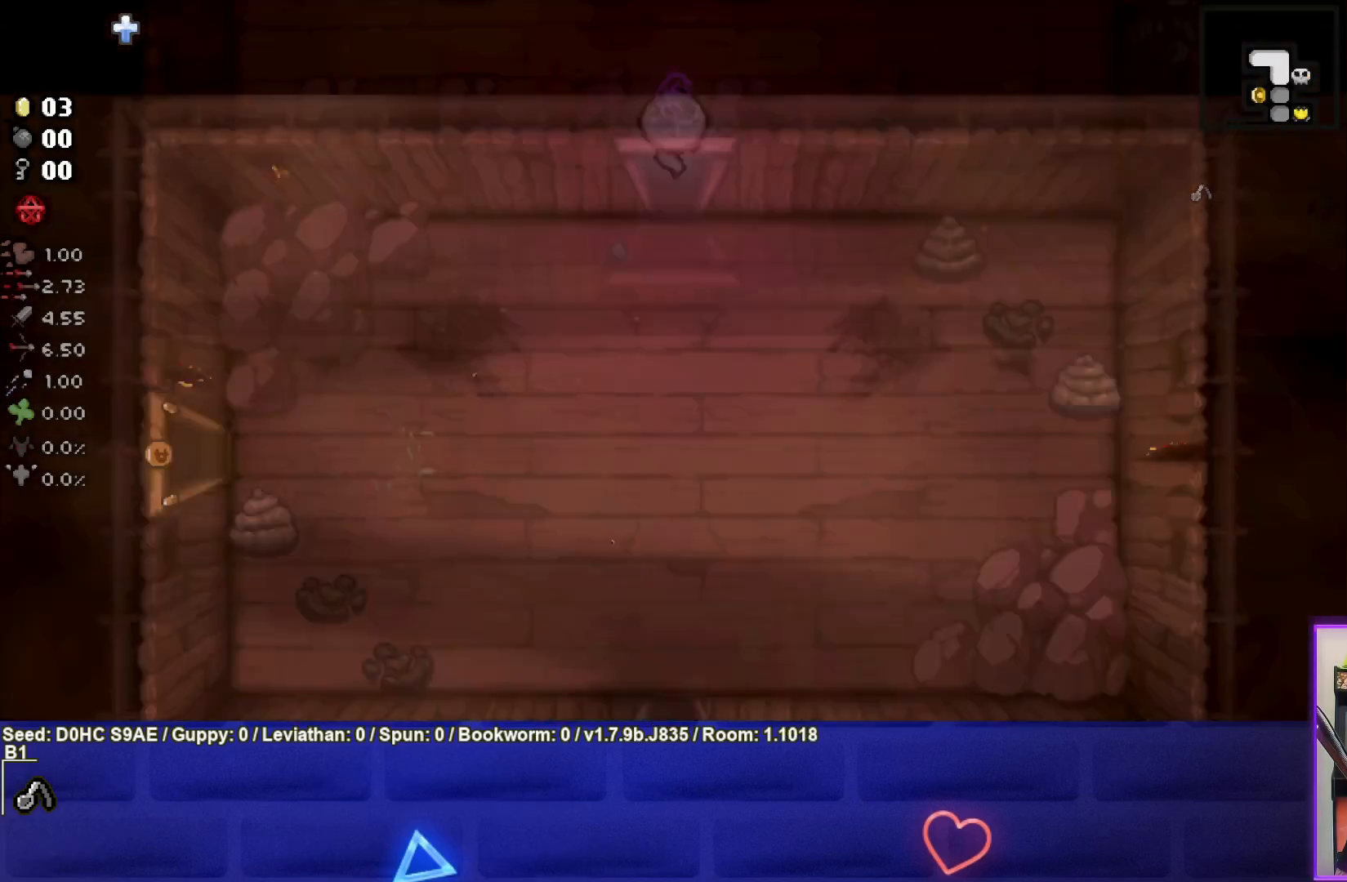
{"buttons": ["TRIANGLE"], "left_stick": "up", "events": [[33, "left_stick", "center"], [500, "left_stick", "up"]]}
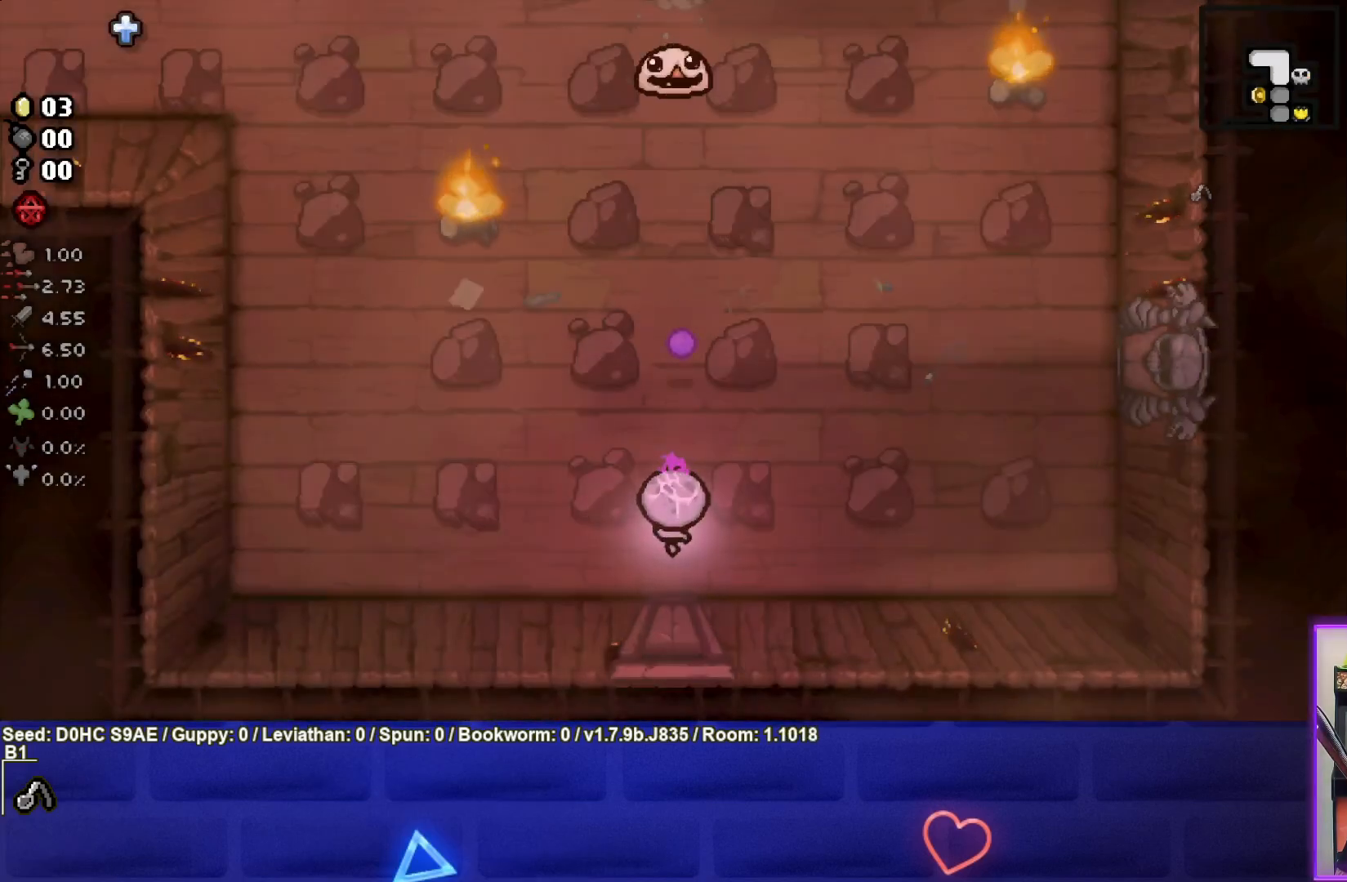
{"buttons": ["TRIANGLE"], "left_stick": "up", "events": []}
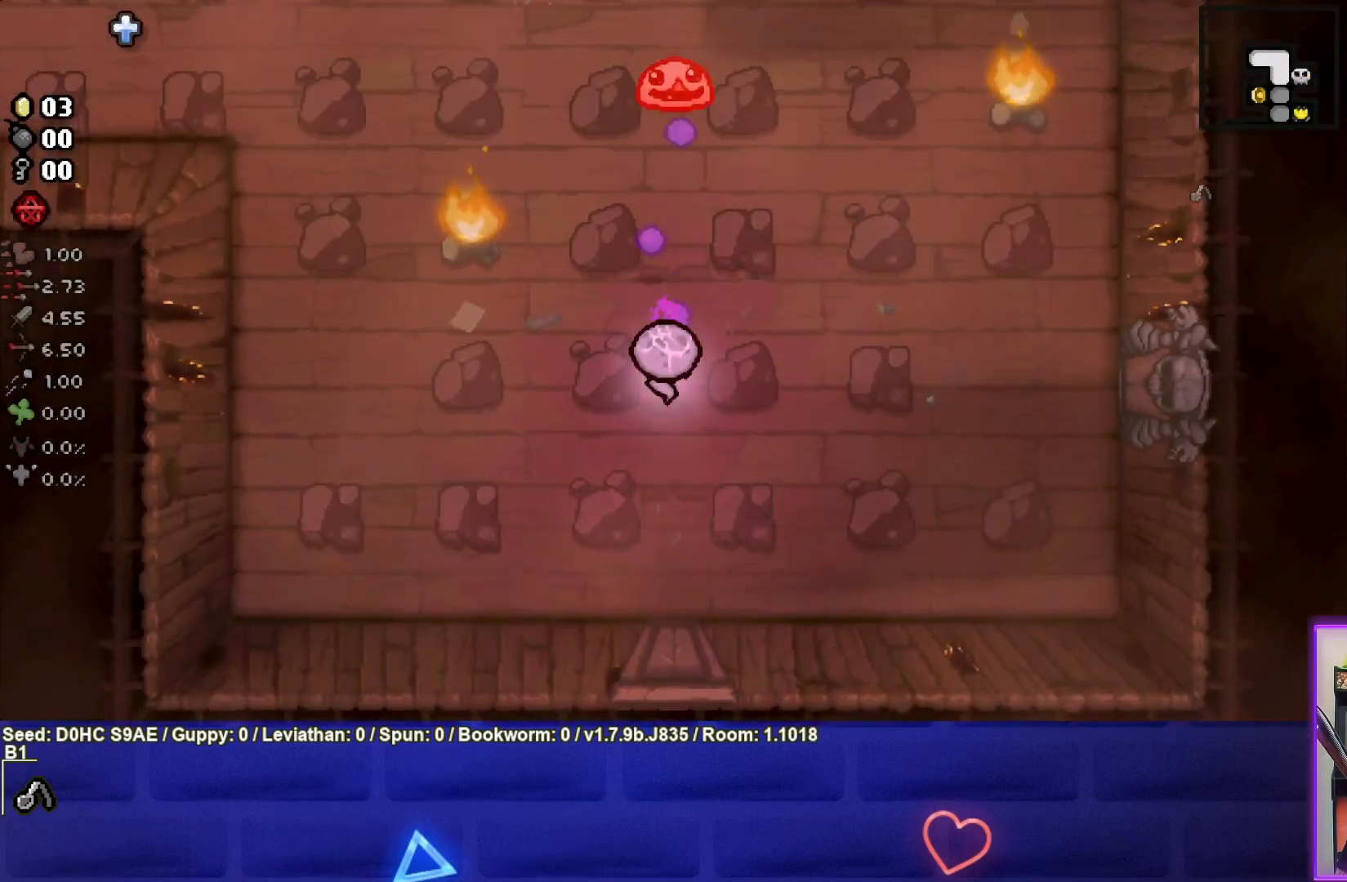
{"buttons": ["TRIANGLE"], "left_stick": "up-right", "events": [[17, "left_stick", "center"], [150, "left_stick", "down-right"], [367, "left_stick", "up-right"]]}